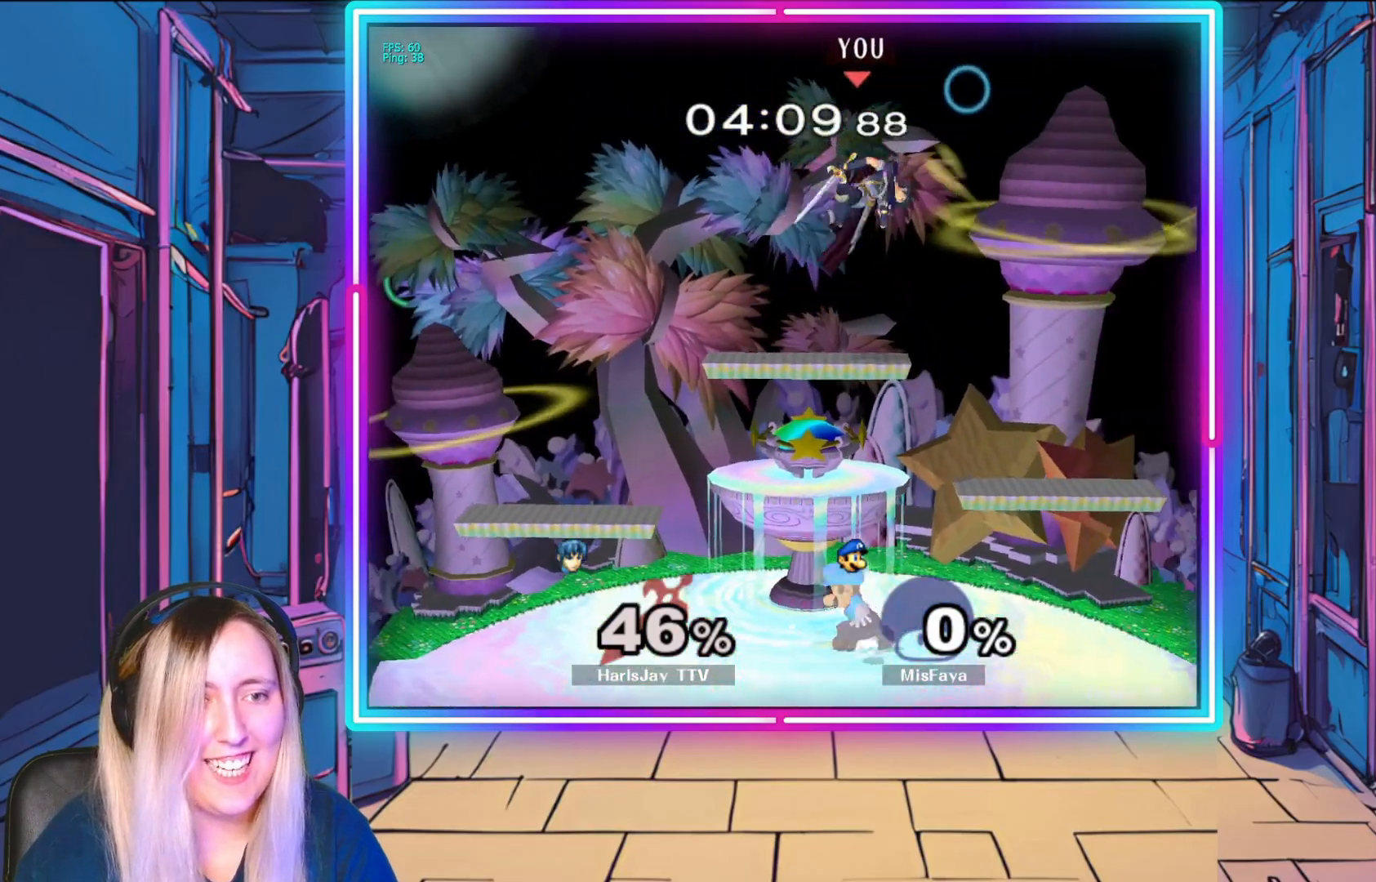
Gameplay with a controller (Nintendo layout); each line is a JSON object with the inputs held at the frame after it. "events" lists button and stick changes between this image and that frame as [ms after this image, input, new state], when the widget could be followed in between. Not read: L3 R3 START right_stick.
{"buttons": [], "left_stick": "down", "events": [[450, "left_stick", "down"]]}
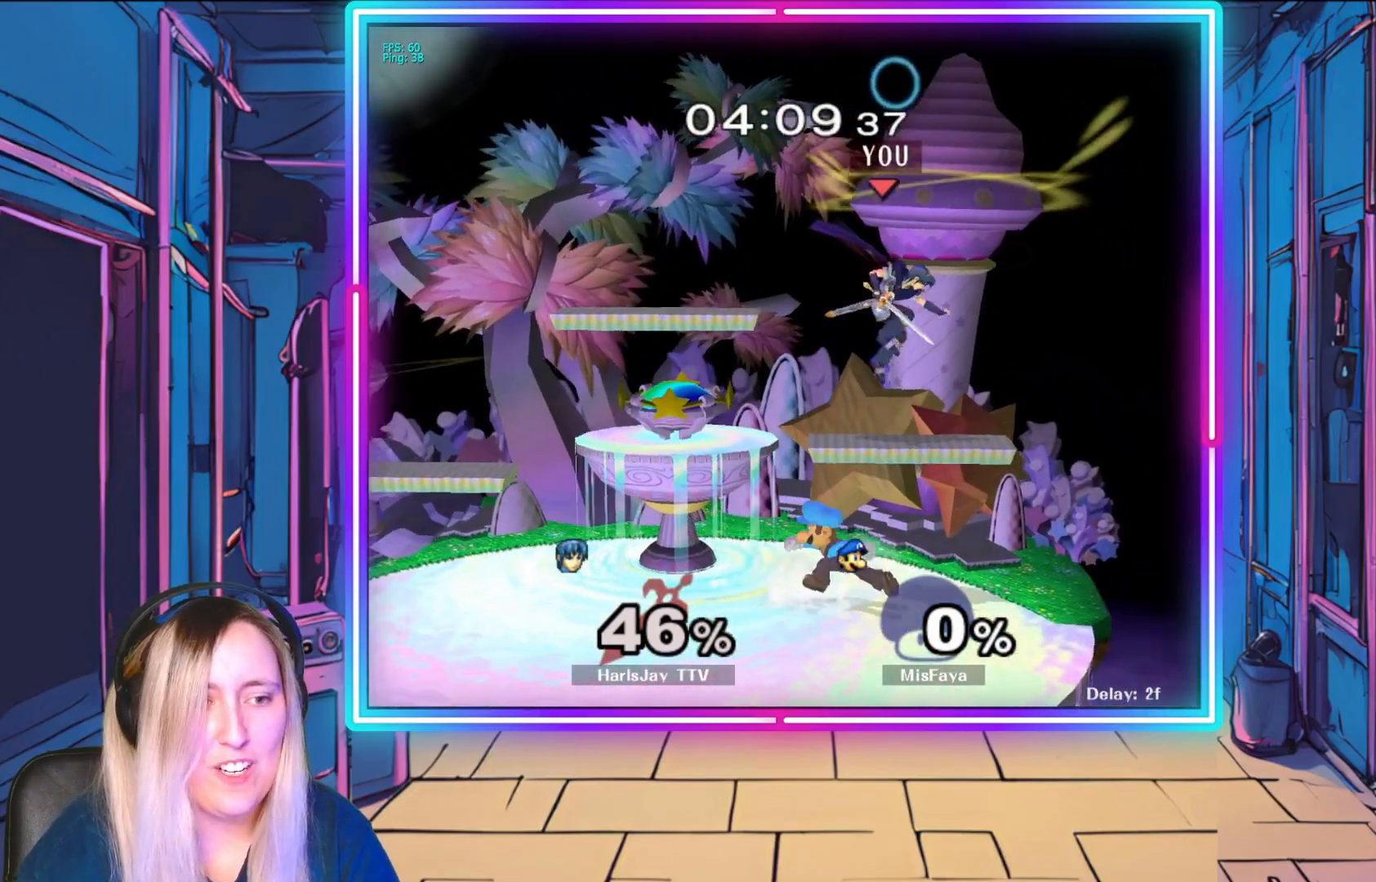
{"buttons": ["Y"], "left_stick": "up-left", "events": [[100, "left_stick", "down-right"], [200, "left_stick", "center"], [217, "Y", "down"], [333, "left_stick", "up-left"], [350, "Y", "up"], [433, "Y", "down"]]}
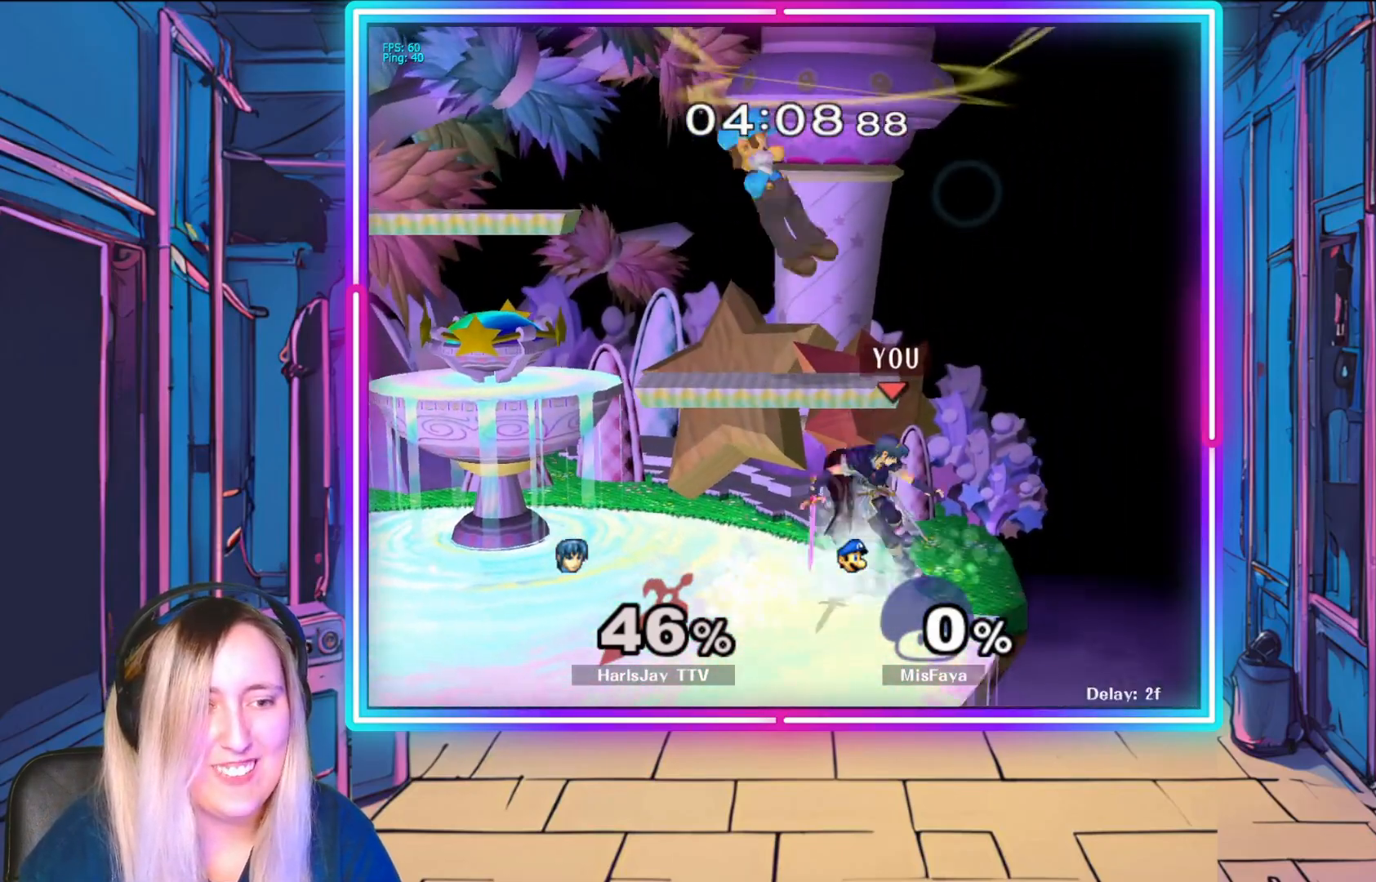
{"buttons": [], "left_stick": "left", "events": [[50, "A", "down"], [50, "Y", "up"], [183, "A", "up"], [233, "A", "down"], [333, "A", "up"], [400, "A", "down"], [433, "left_stick", "left"], [500, "A", "up"]]}
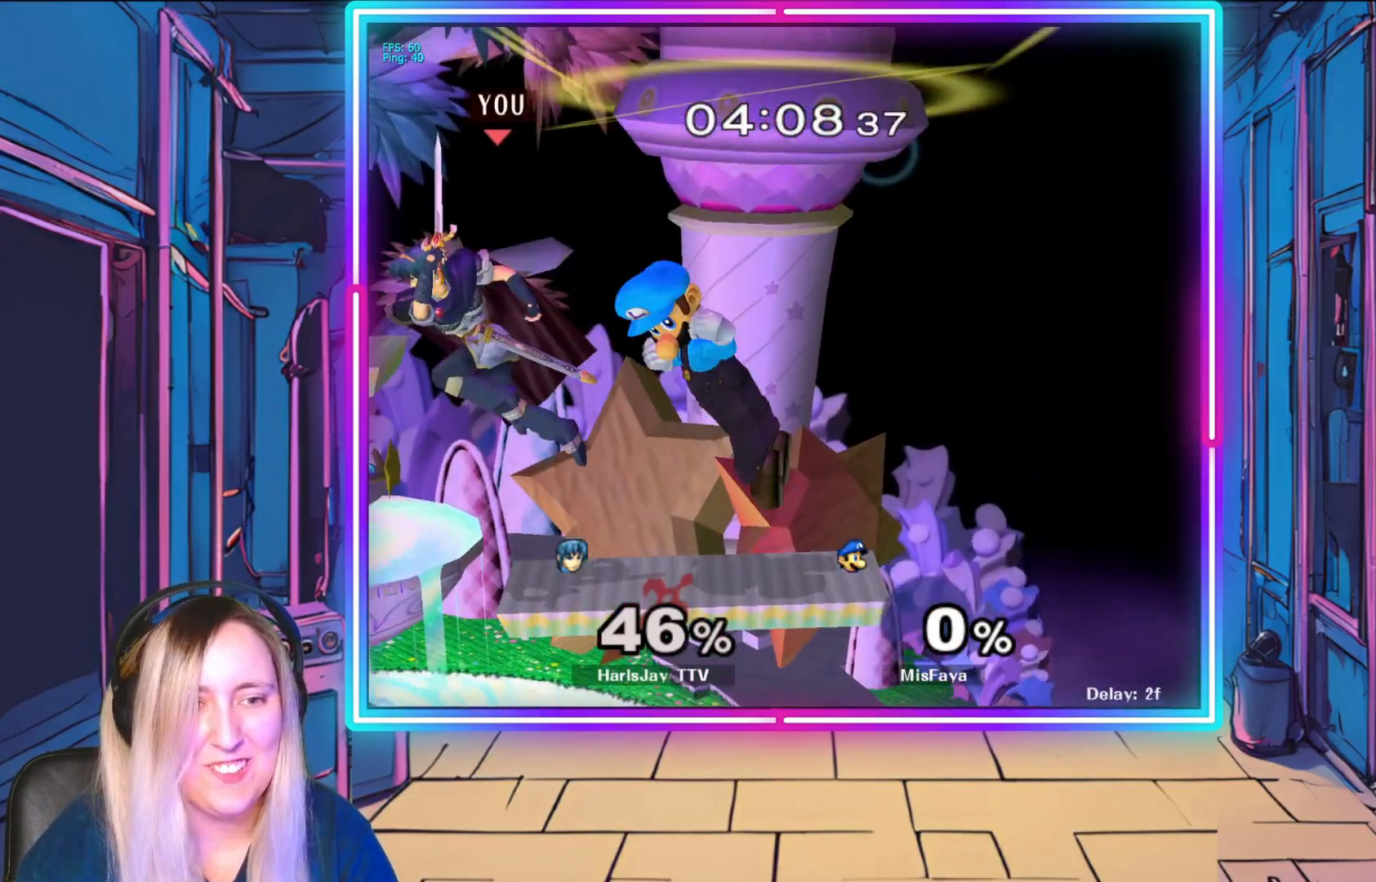
{"buttons": [], "left_stick": "center", "events": [[450, "left_stick", "center"]]}
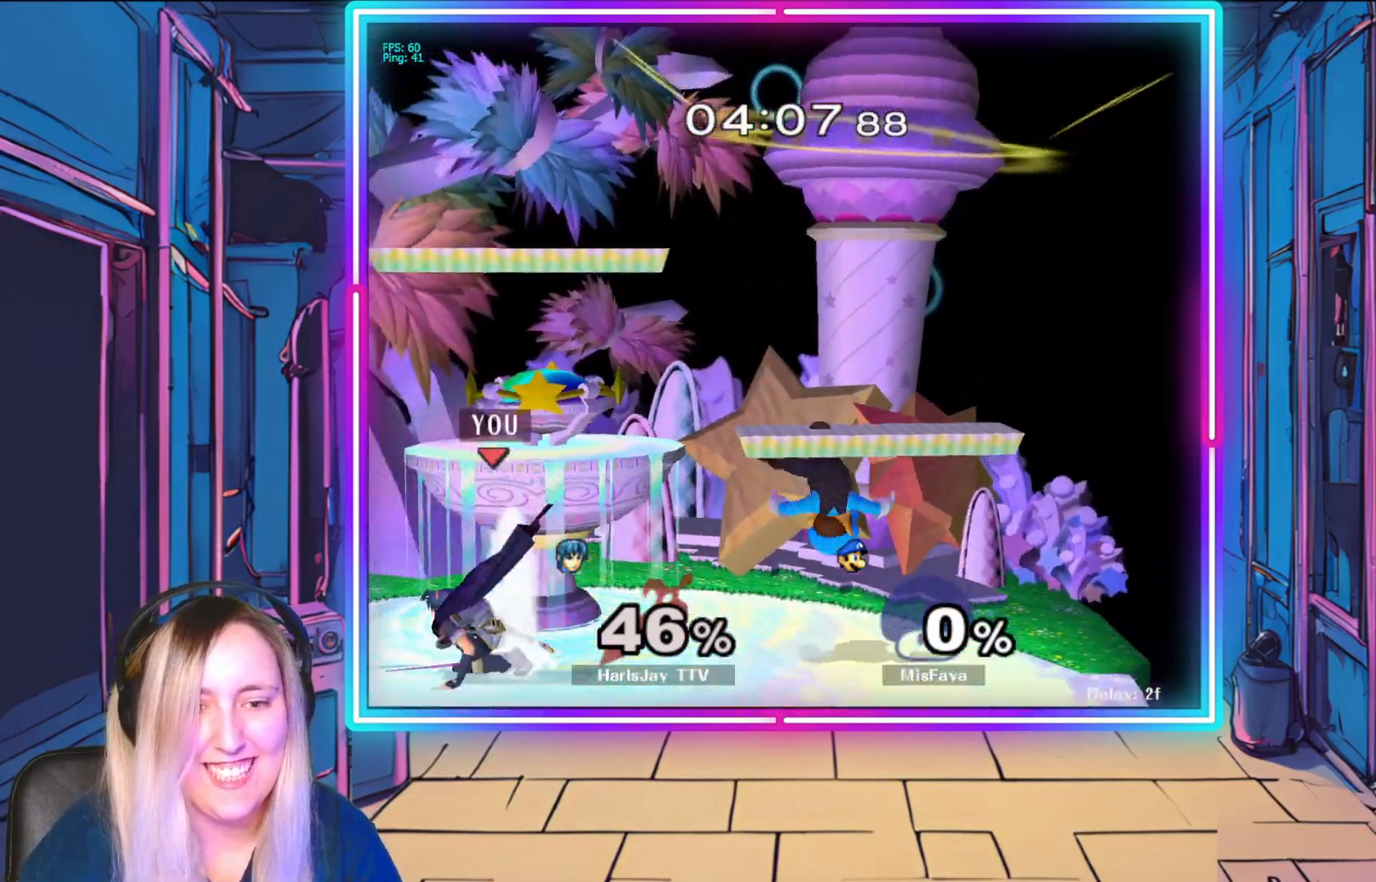
{"buttons": [], "left_stick": "left", "events": [[17, "left_stick", "right"], [150, "Y", "down"], [200, "left_stick", "down-right"], [267, "Y", "up"], [350, "left_stick", "down-left"], [417, "left_stick", "left"]]}
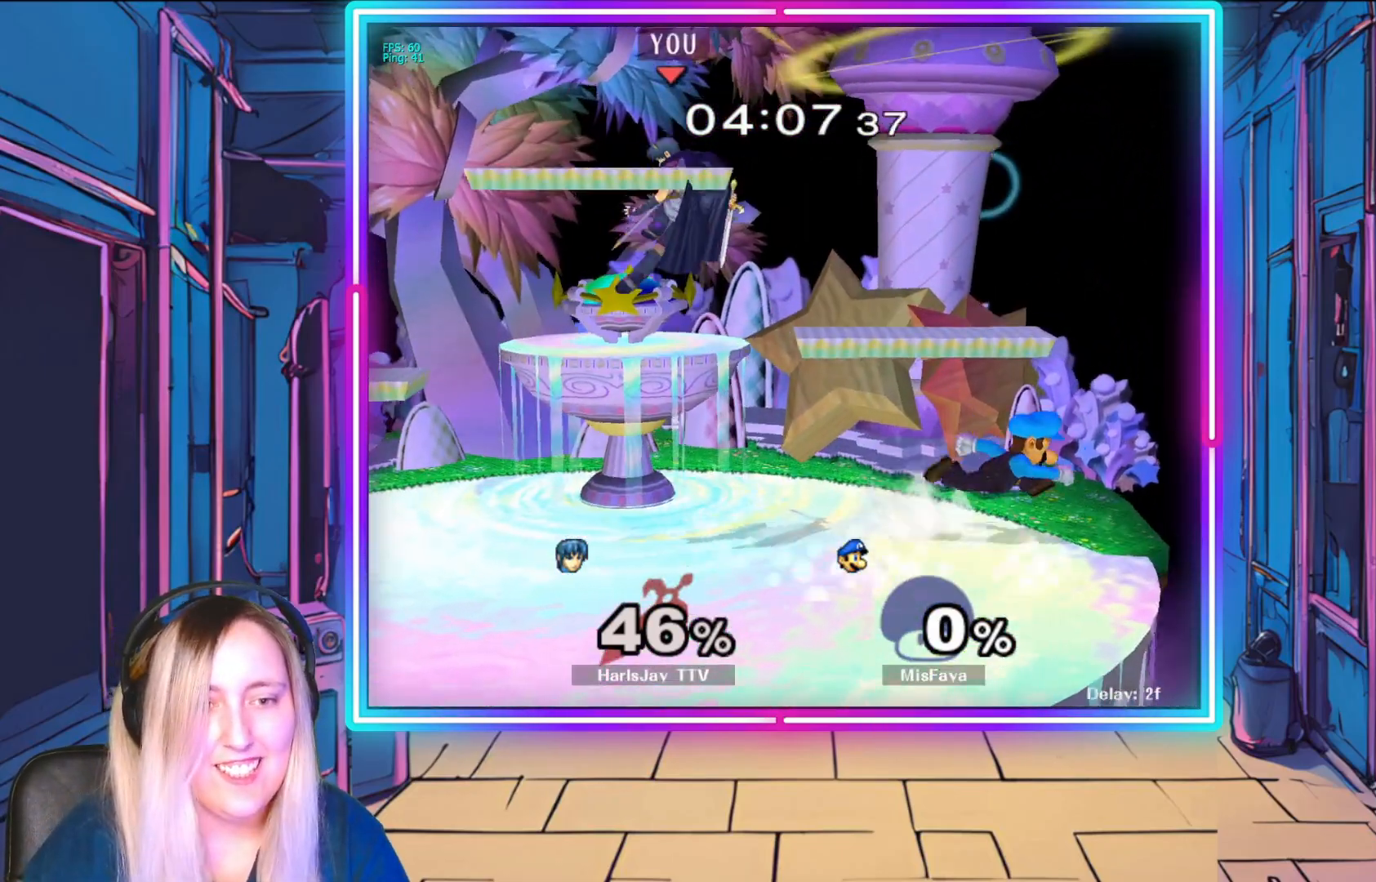
{"buttons": [], "left_stick": "right", "events": [[333, "left_stick", "down"], [433, "left_stick", "right"]]}
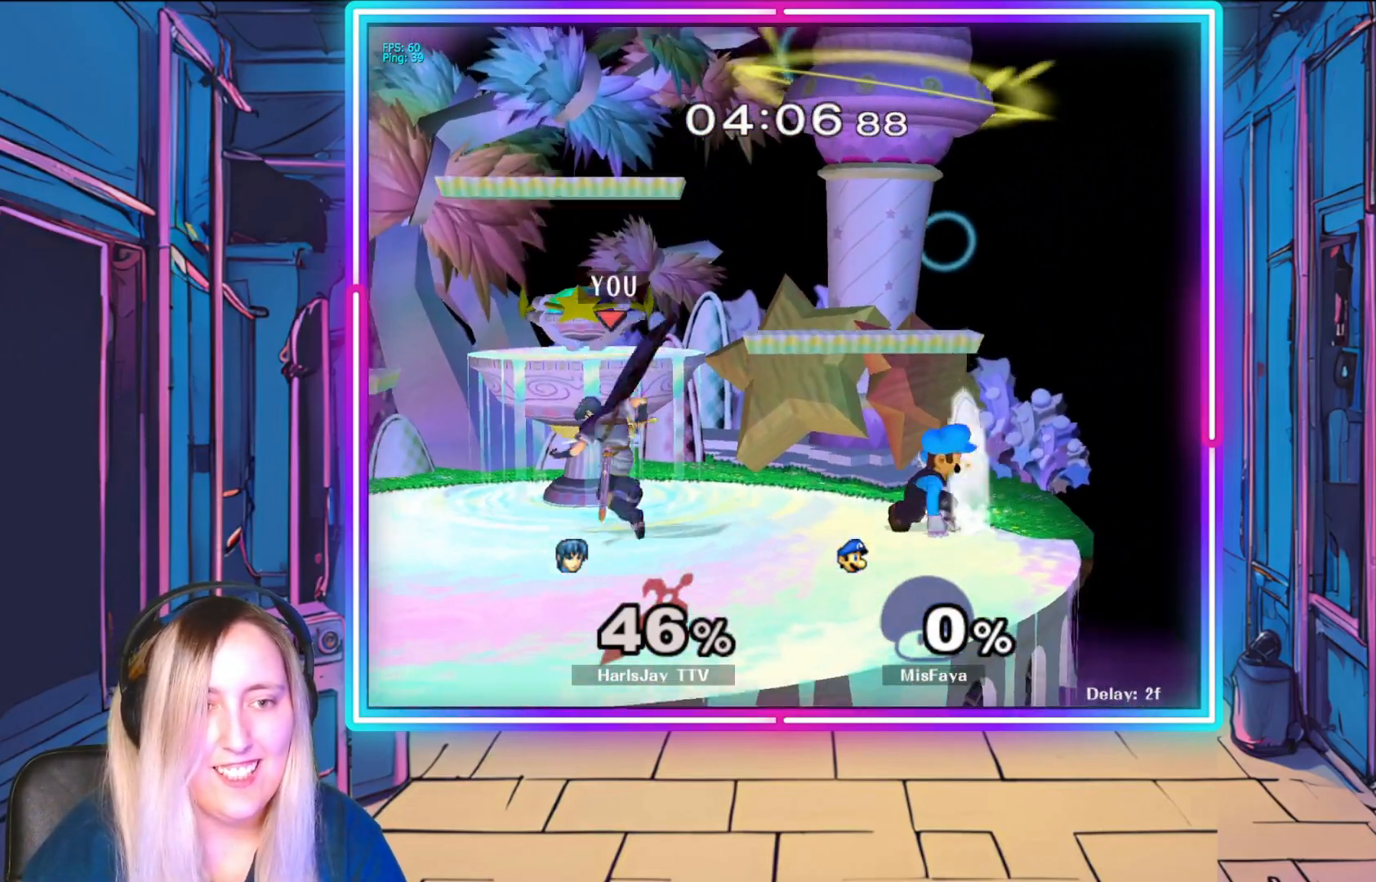
{"buttons": [], "left_stick": "up-right", "events": [[83, "A", "down"], [117, "left_stick", "up-right"], [200, "A", "up"], [250, "A", "down"], [350, "A", "up"], [400, "A", "down"], [500, "A", "up"]]}
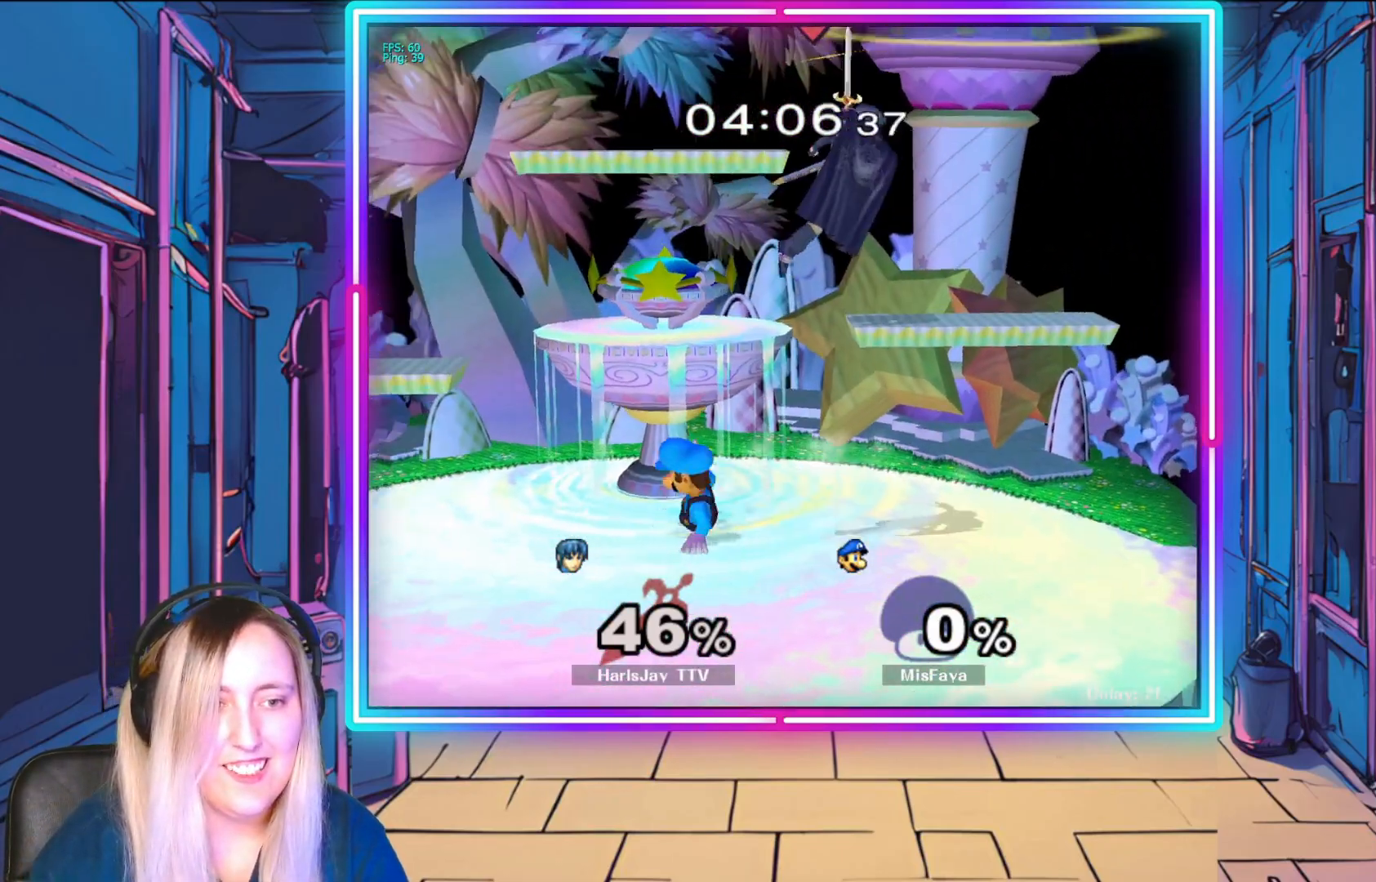
{"buttons": [], "left_stick": "down", "events": [[100, "left_stick", "down"]]}
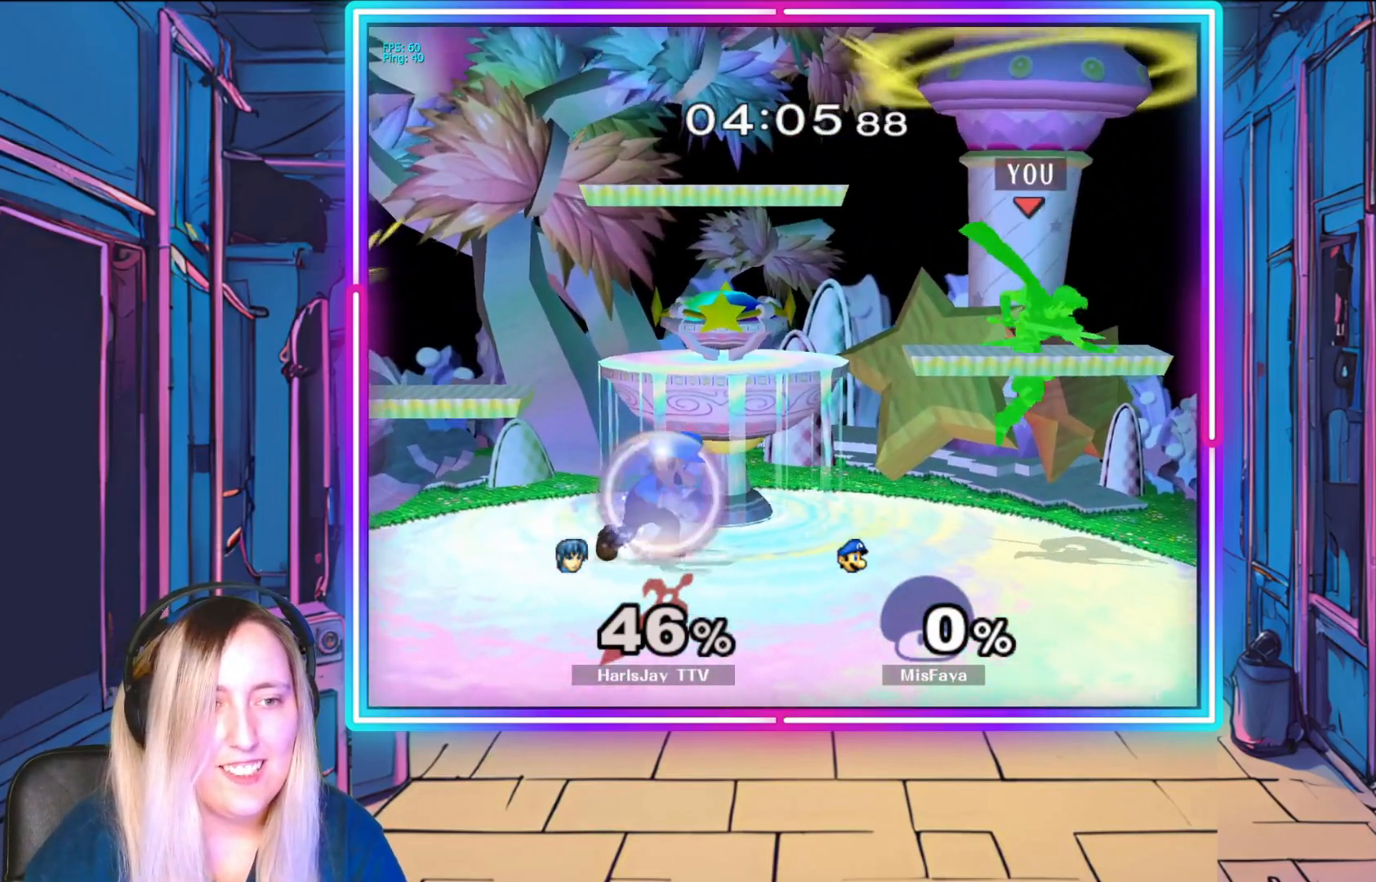
{"buttons": [], "left_stick": "down-left", "events": [[367, "left_stick", "down-left"]]}
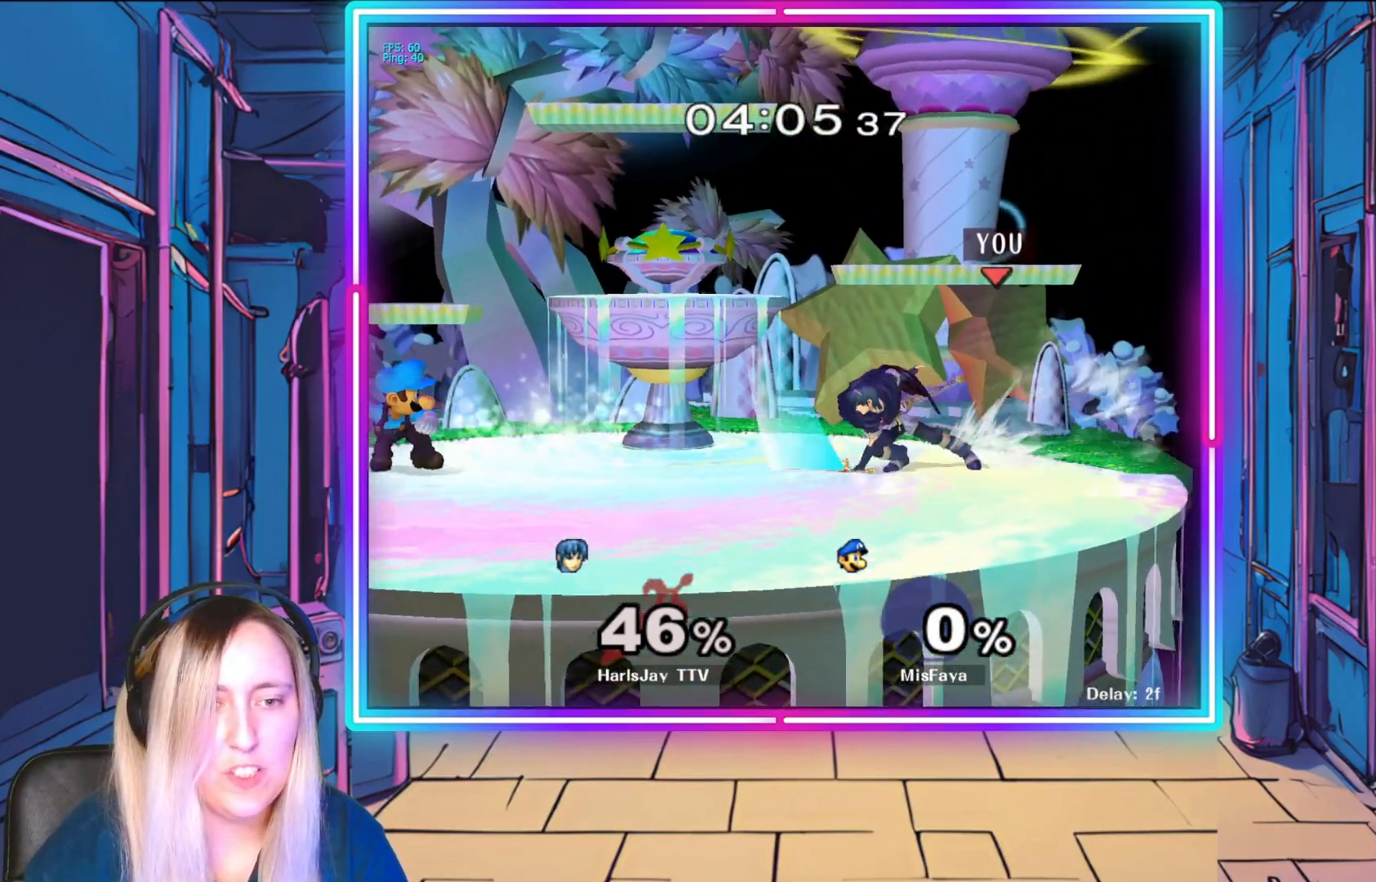
{"buttons": [], "left_stick": "center", "events": [[33, "left_stick", "center"]]}
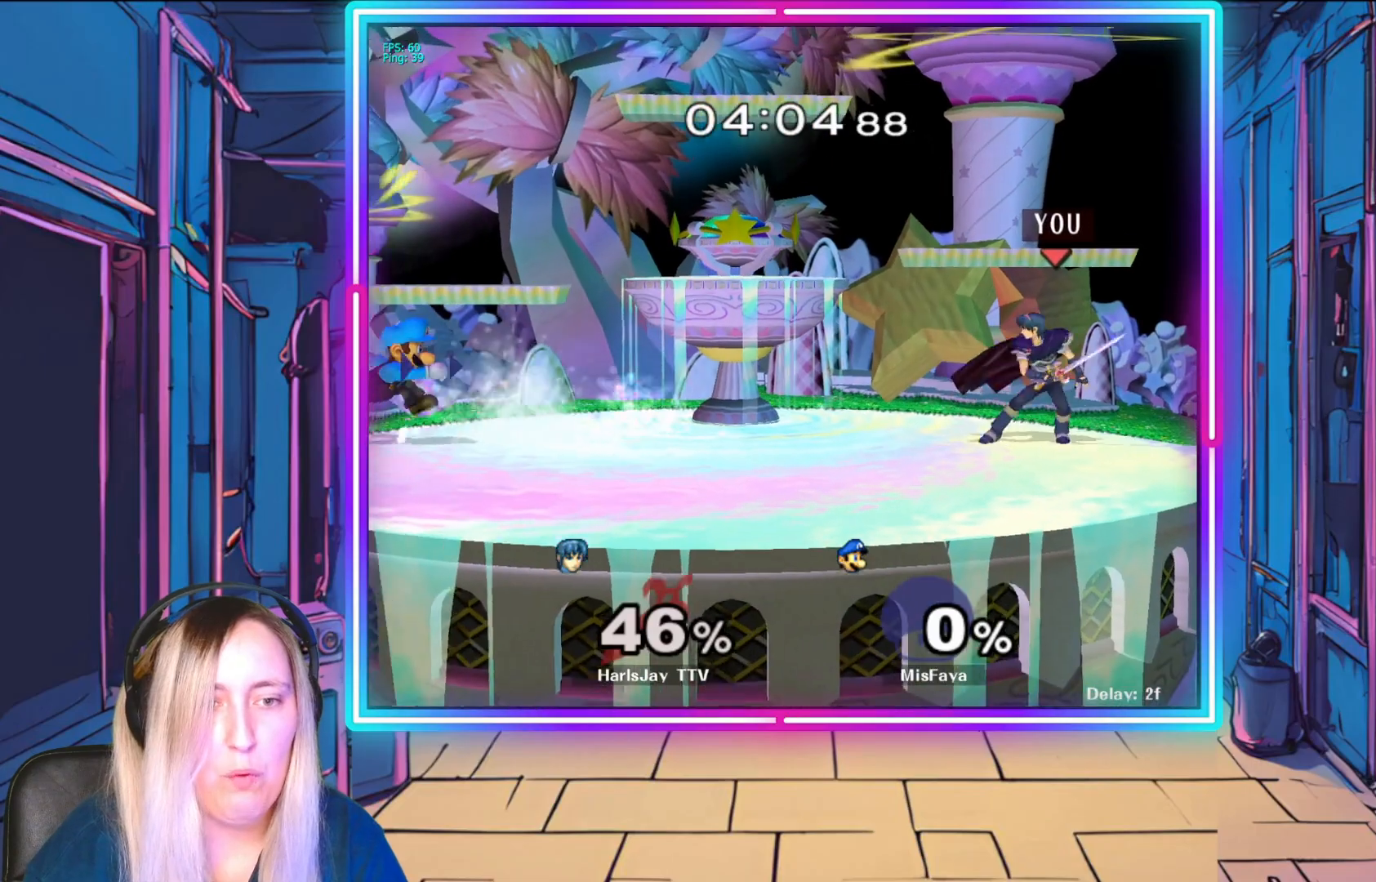
{"buttons": [], "left_stick": "right", "events": [[100, "left_stick", "right"], [217, "left_stick", "left"], [417, "left_stick", "right"]]}
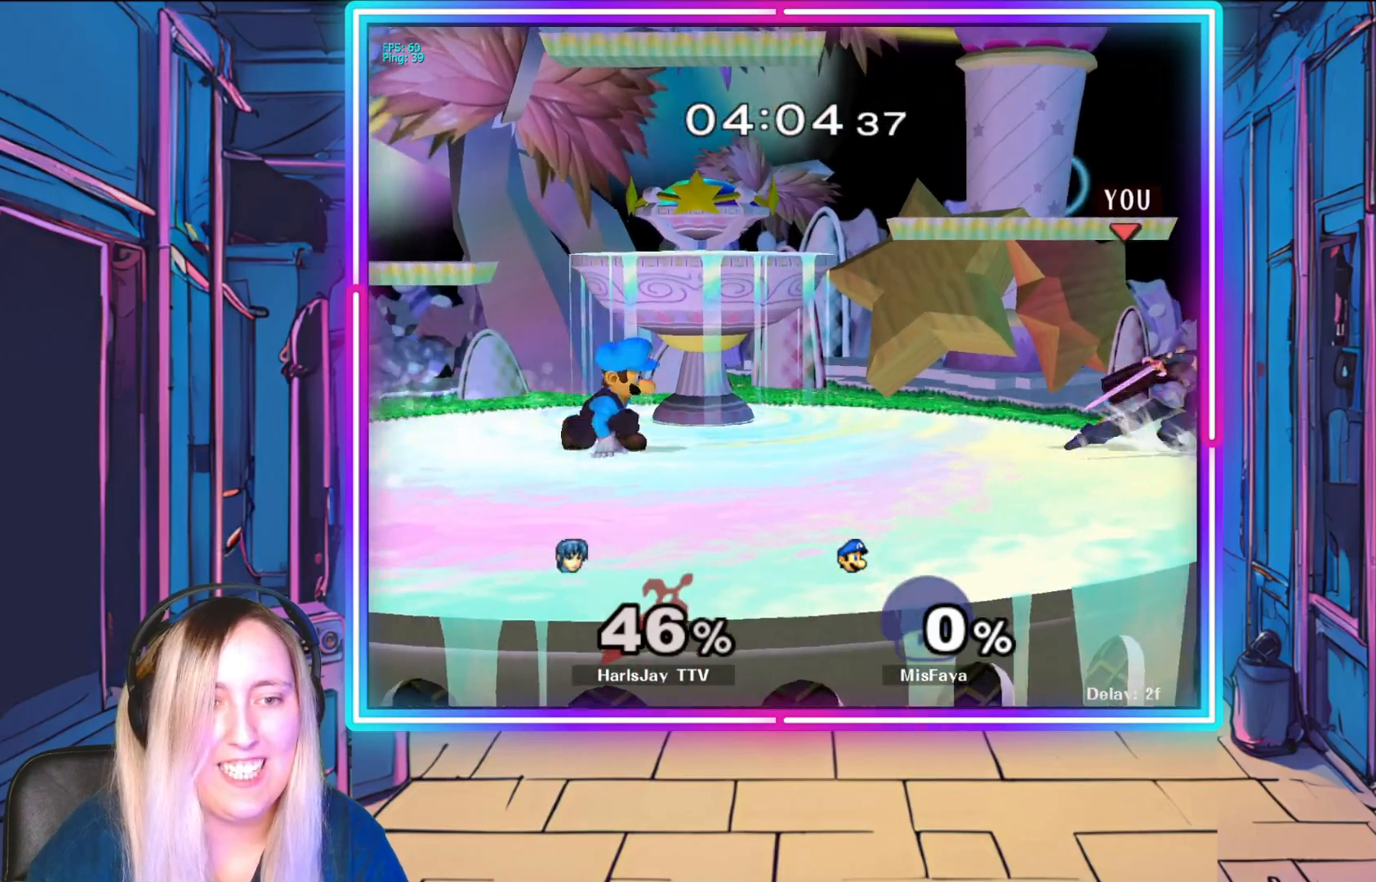
{"buttons": [], "left_stick": "left", "events": [[67, "left_stick", "left"]]}
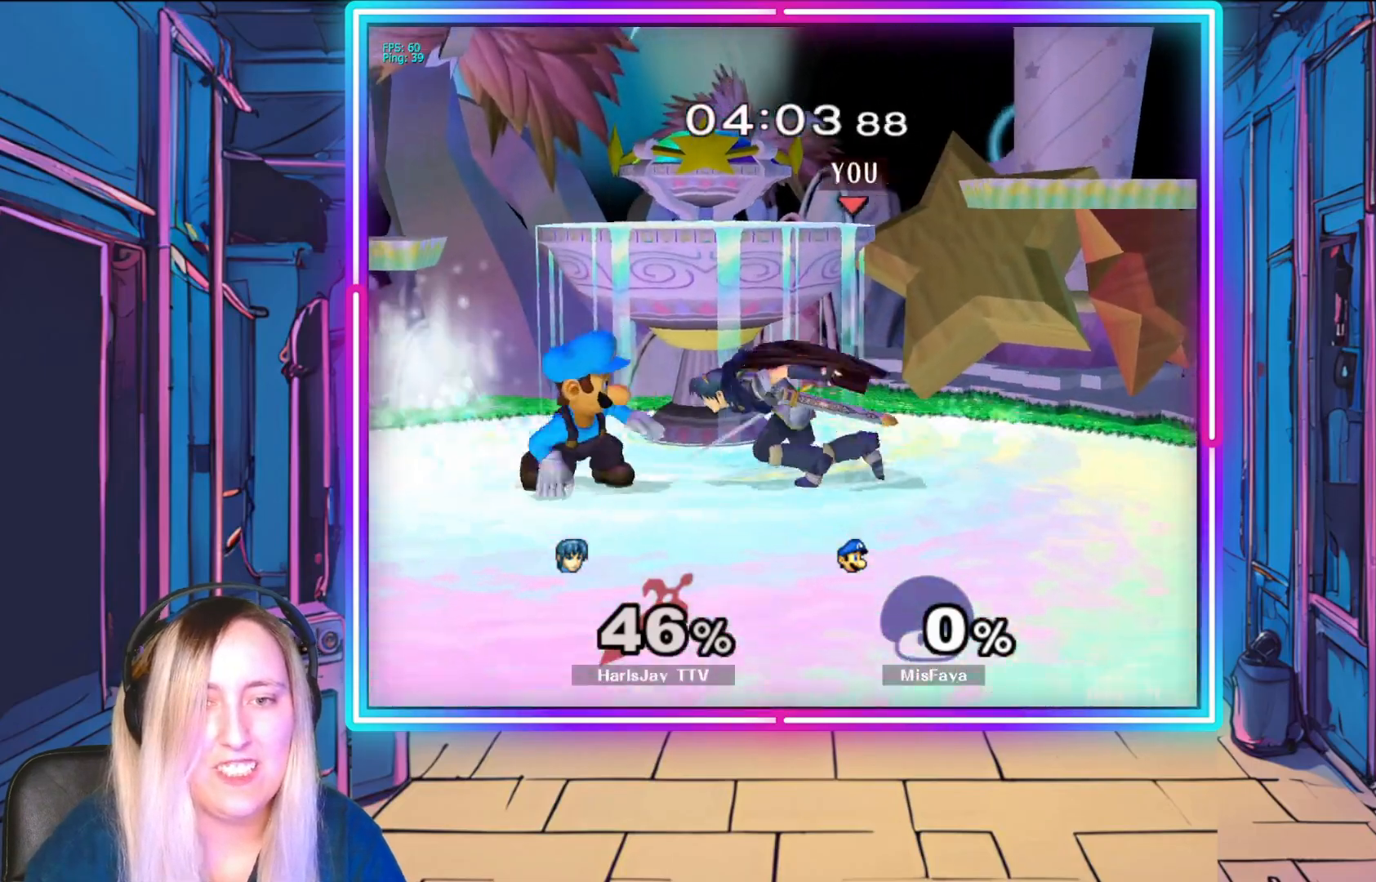
{"buttons": [], "left_stick": "center", "events": [[100, "R1", "down"], [117, "A", "down"], [183, "left_stick", "down-right"], [233, "left_stick", "center"], [250, "A", "up"], [317, "A", "down"], [417, "A", "up"], [417, "R1", "up"]]}
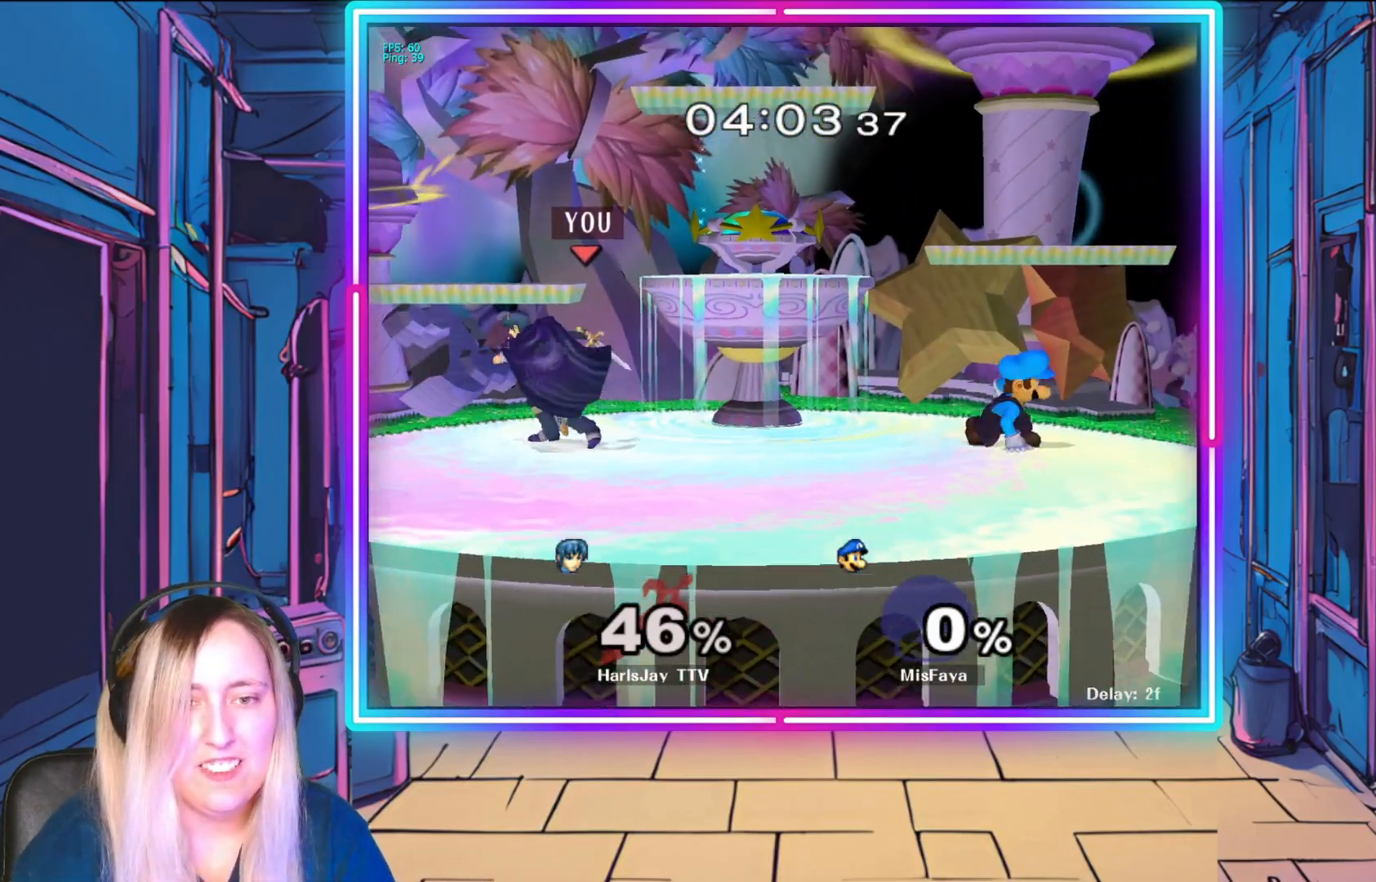
{"buttons": ["A", "R1"], "left_stick": "right", "events": [[300, "left_stick", "right"], [367, "R1", "down"], [383, "A", "down"]]}
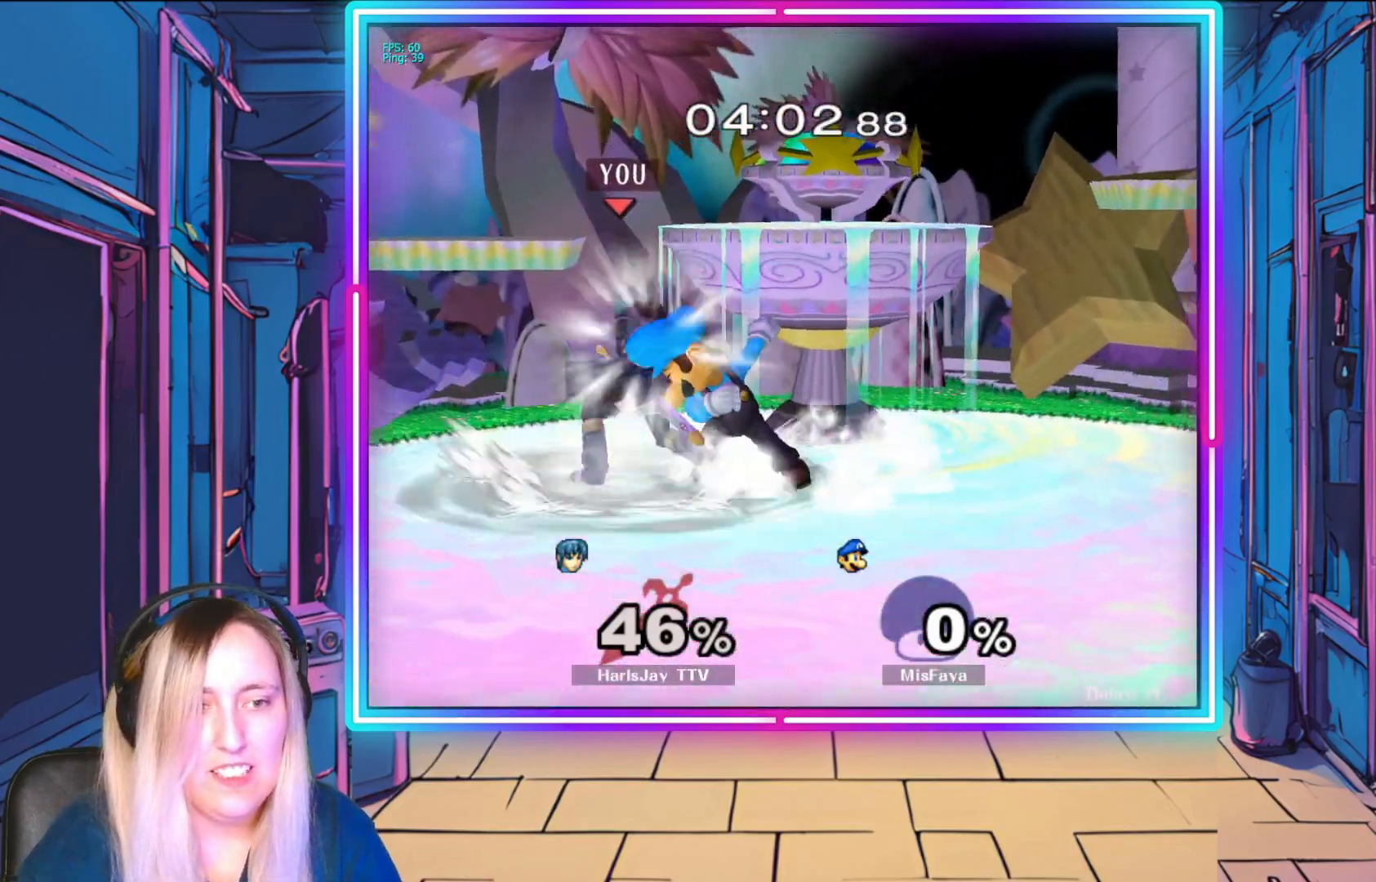
{"buttons": [], "left_stick": "right", "events": [[17, "A", "up"], [67, "A", "down"], [183, "A", "up"], [183, "R1", "up"], [217, "R1", "down"], [267, "A", "down"], [283, "Y", "down"], [317, "A", "up"], [317, "Y", "up"], [367, "R1", "up"], [383, "R1", "down"], [400, "Y", "down"], [433, "Y", "up"], [467, "R1", "up"]]}
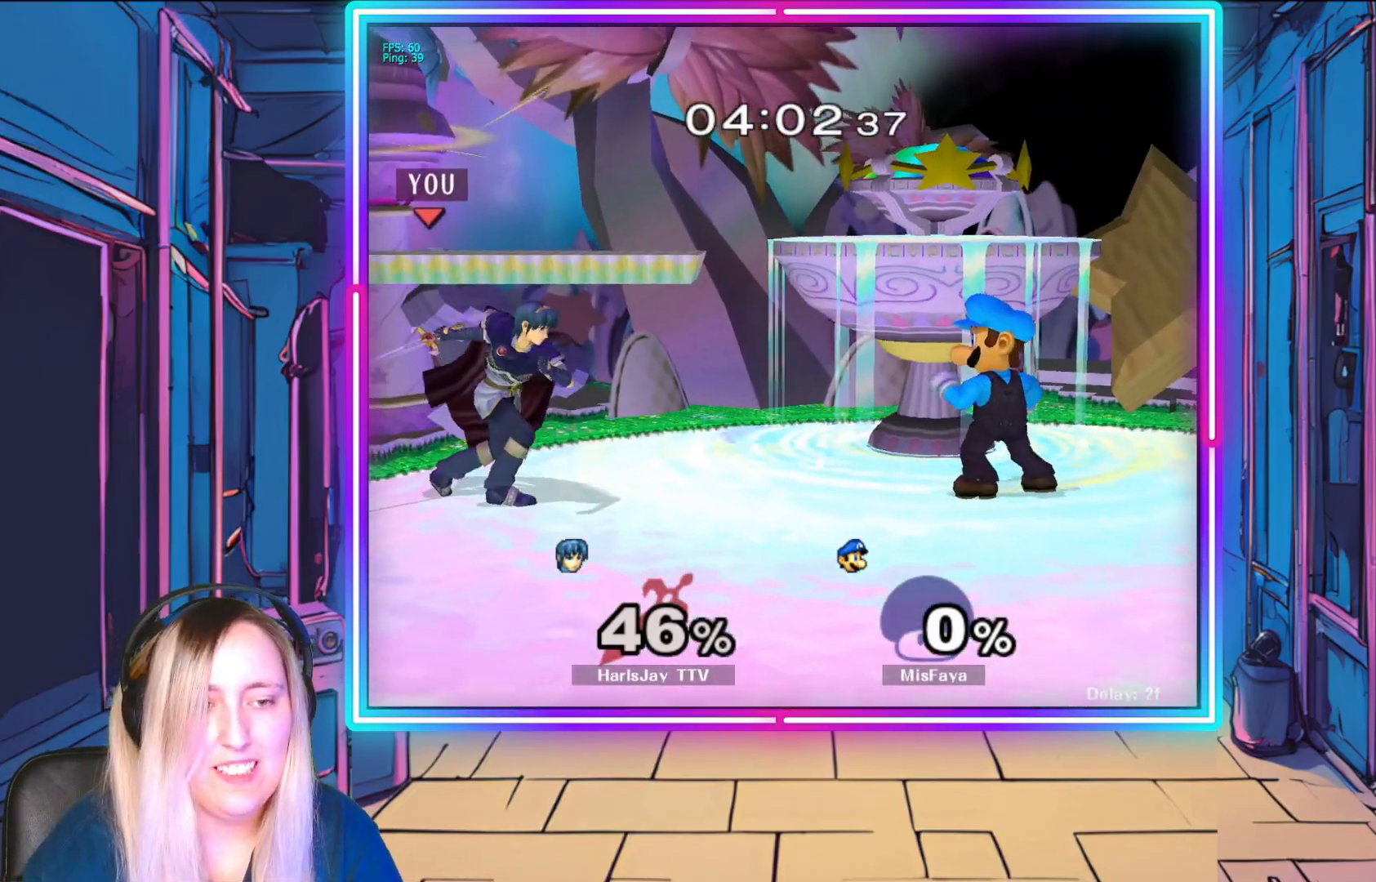
{"buttons": [], "left_stick": "right", "events": [[133, "left_stick", "center"], [250, "left_stick", "down-right"], [300, "A", "down"], [467, "A", "up"], [500, "left_stick", "right"]]}
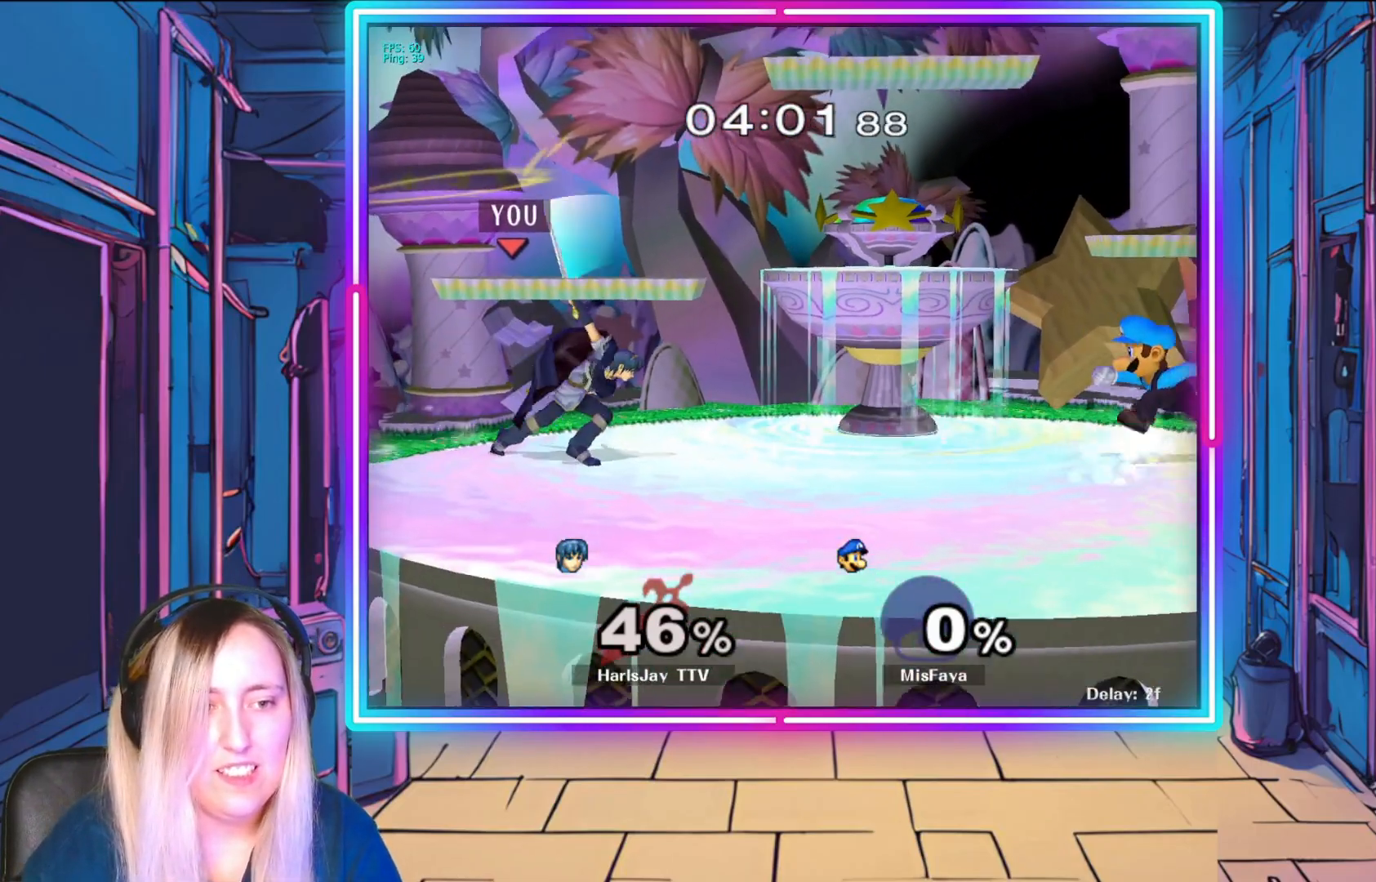
{"buttons": [], "left_stick": "right", "events": [[117, "left_stick", "center"], [467, "left_stick", "right"]]}
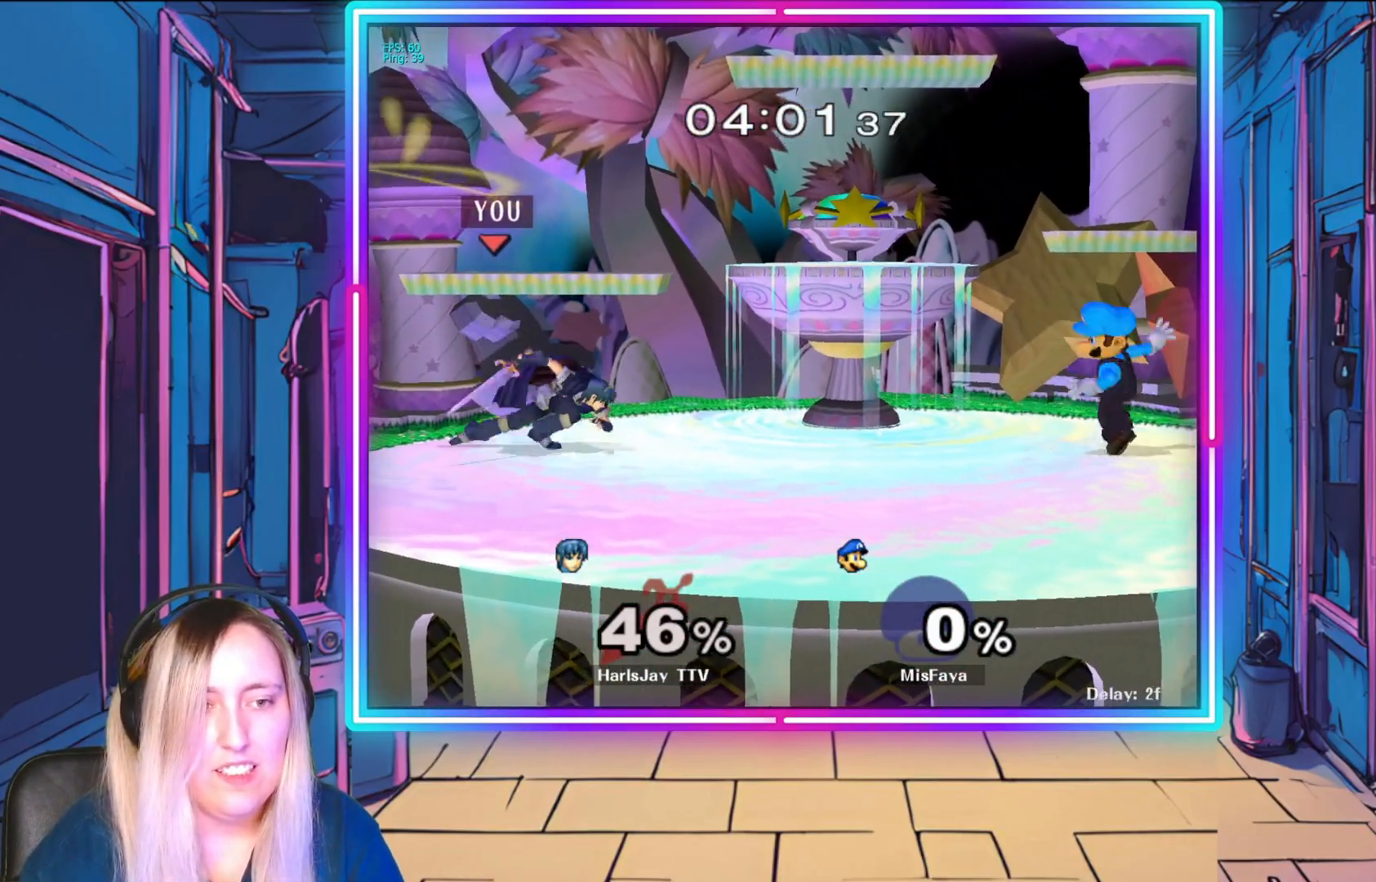
{"buttons": ["A"], "left_stick": "right", "events": [[383, "A", "down"]]}
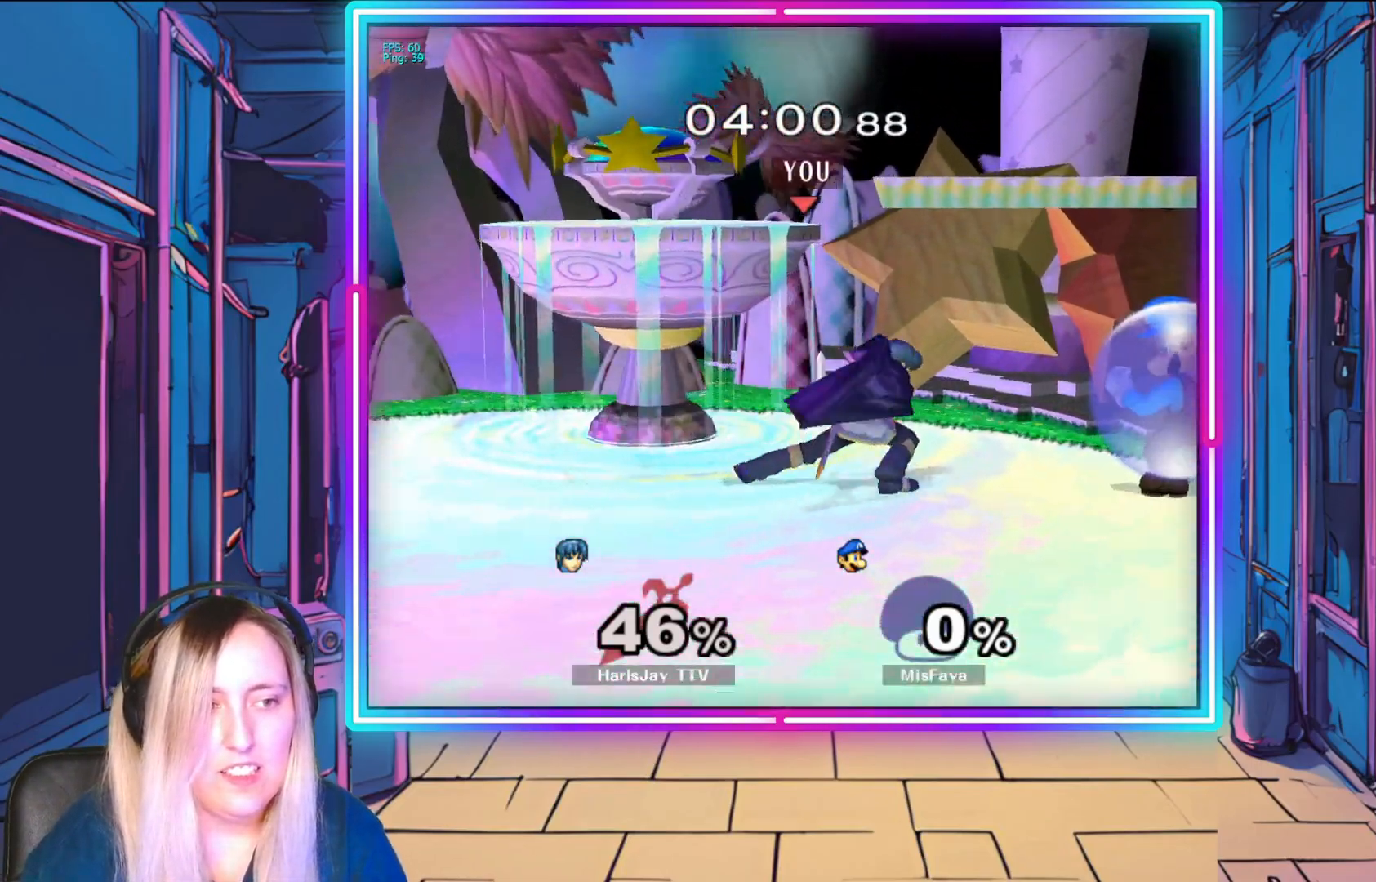
{"buttons": [], "left_stick": "left", "events": [[17, "A", "up"], [50, "A", "down"], [183, "A", "up"], [267, "A", "down"], [267, "left_stick", "center"], [283, "A", "up"], [300, "R1", "down"], [350, "A", "down"], [417, "left_stick", "left"], [483, "A", "up"], [483, "R1", "up"]]}
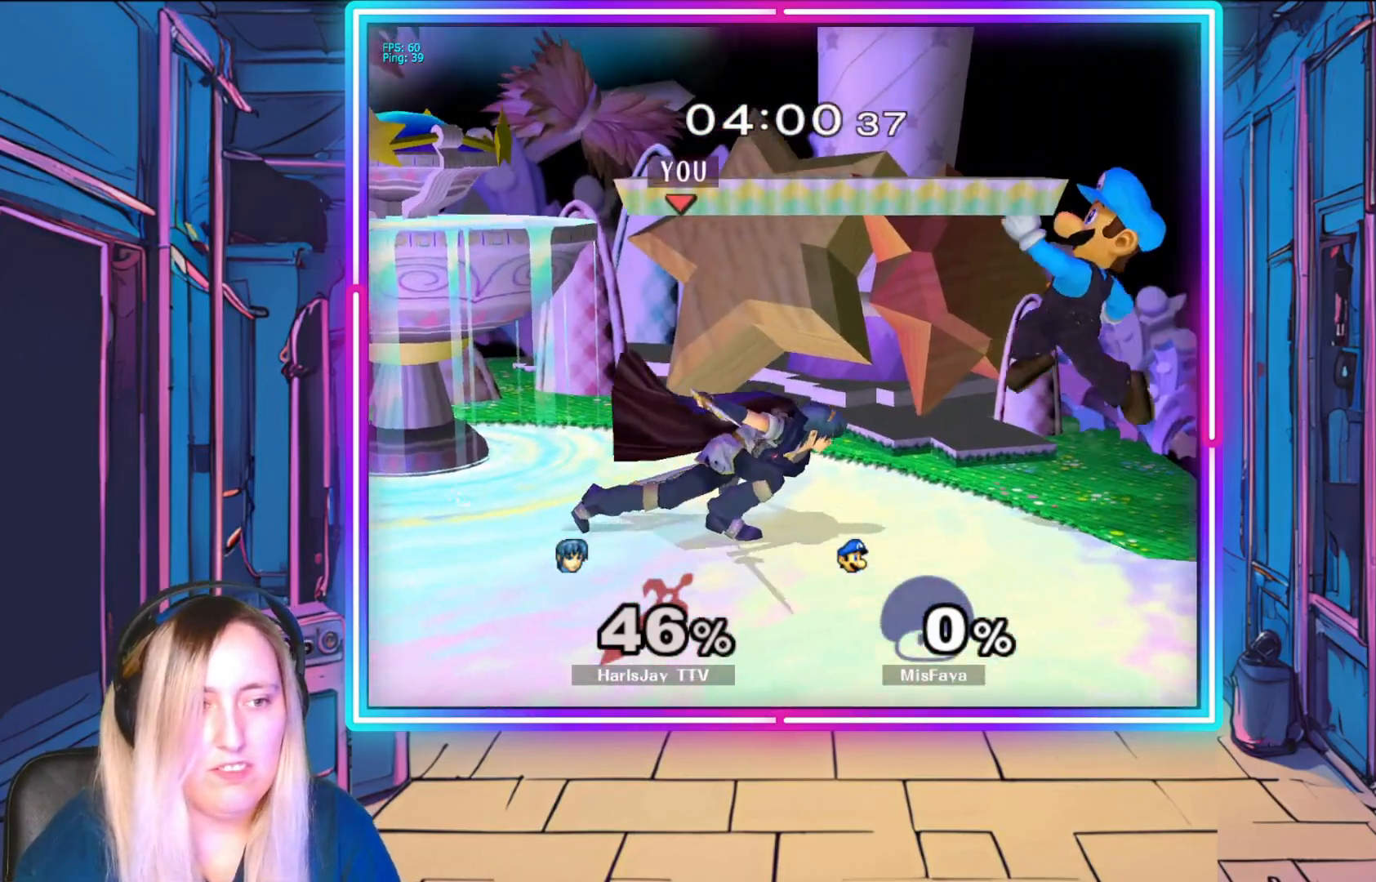
{"buttons": [], "left_stick": "right", "events": [[33, "R1", "down"], [33, "left_stick", "right"], [50, "A", "down"], [150, "A", "up"], [167, "R1", "up"], [200, "A", "down"], [200, "R1", "down"], [250, "left_stick", "center"], [300, "A", "up"], [333, "R1", "up"], [367, "R1", "down"], [383, "A", "down"], [433, "left_stick", "right"], [467, "A", "up"], [483, "R1", "up"]]}
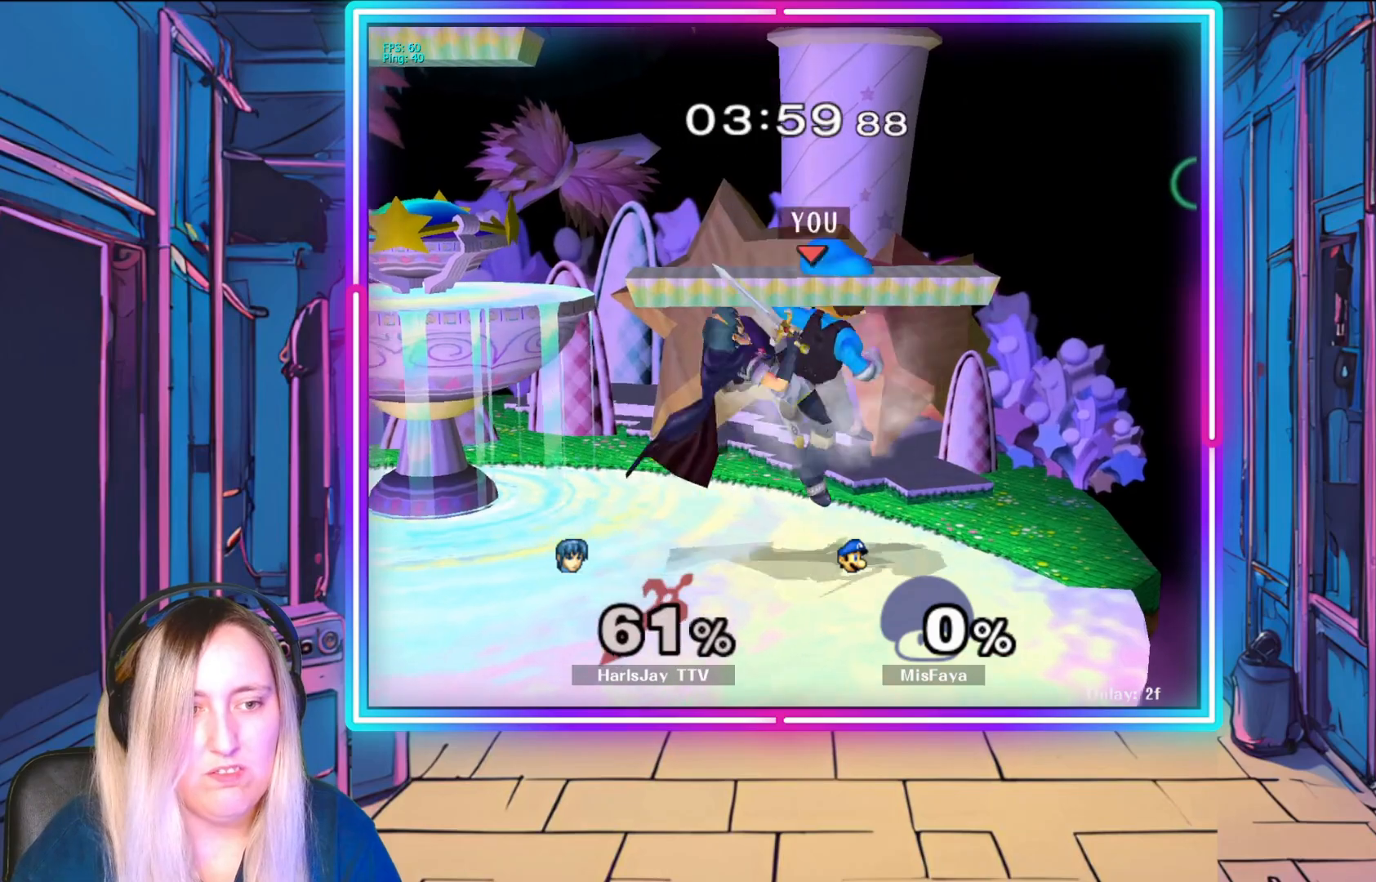
{"buttons": ["Y"], "left_stick": "left", "events": [[17, "R1", "down"], [33, "A", "down"], [100, "left_stick", "center"], [133, "A", "up"], [150, "R1", "up"], [200, "left_stick", "up"], [217, "A", "down"], [217, "R1", "down"], [267, "left_stick", "down-right"], [317, "A", "up"], [333, "R1", "up"], [333, "left_stick", "down-left"], [383, "left_stick", "left"], [400, "Y", "down"]]}
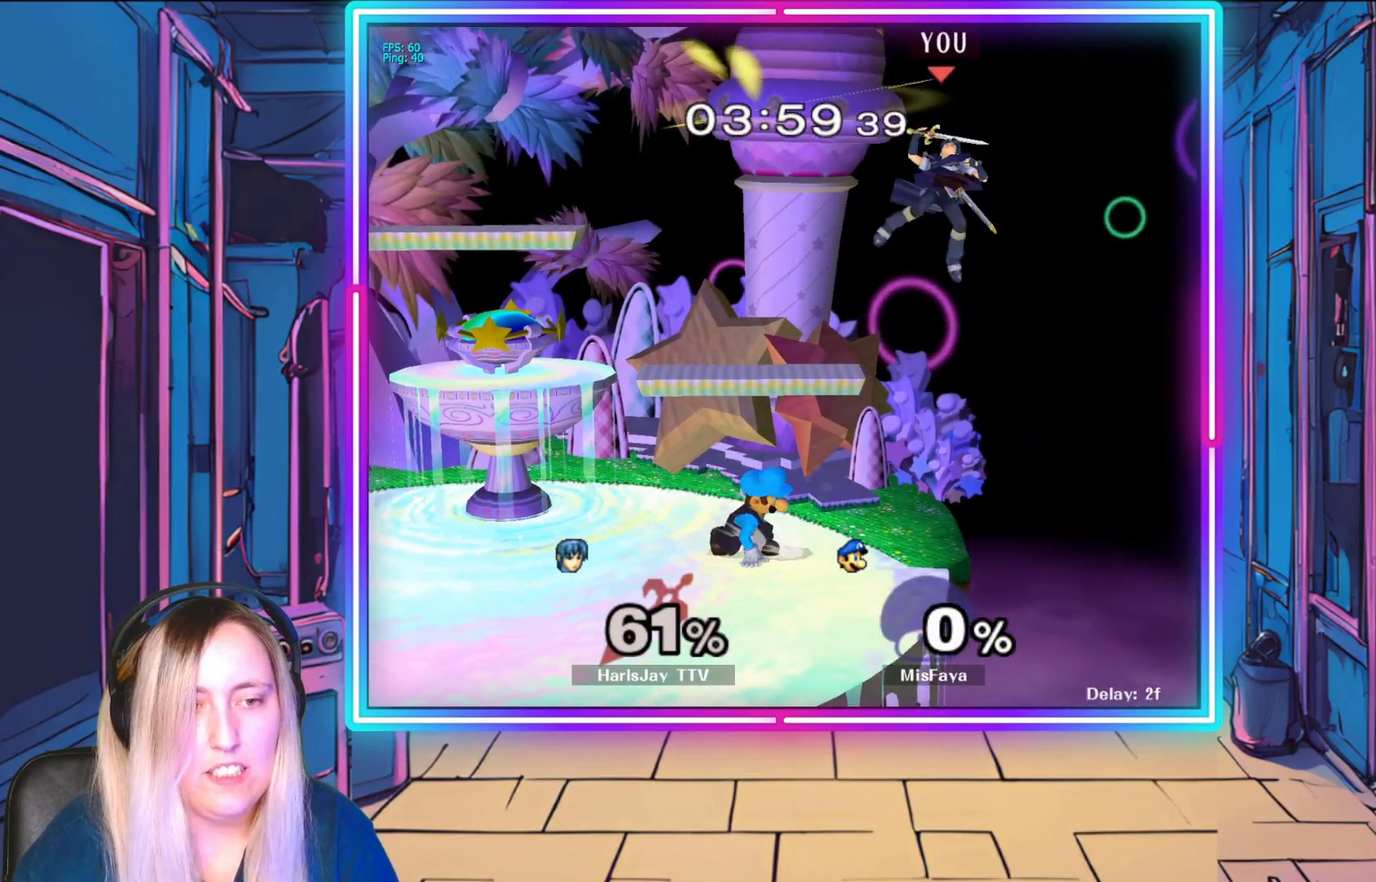
{"buttons": ["A", "Y"], "left_stick": "left", "events": [[17, "Y", "up"], [100, "Y", "down"], [200, "Y", "up"], [283, "Y", "down"], [383, "Y", "up"], [450, "Y", "down"], [467, "A", "down"]]}
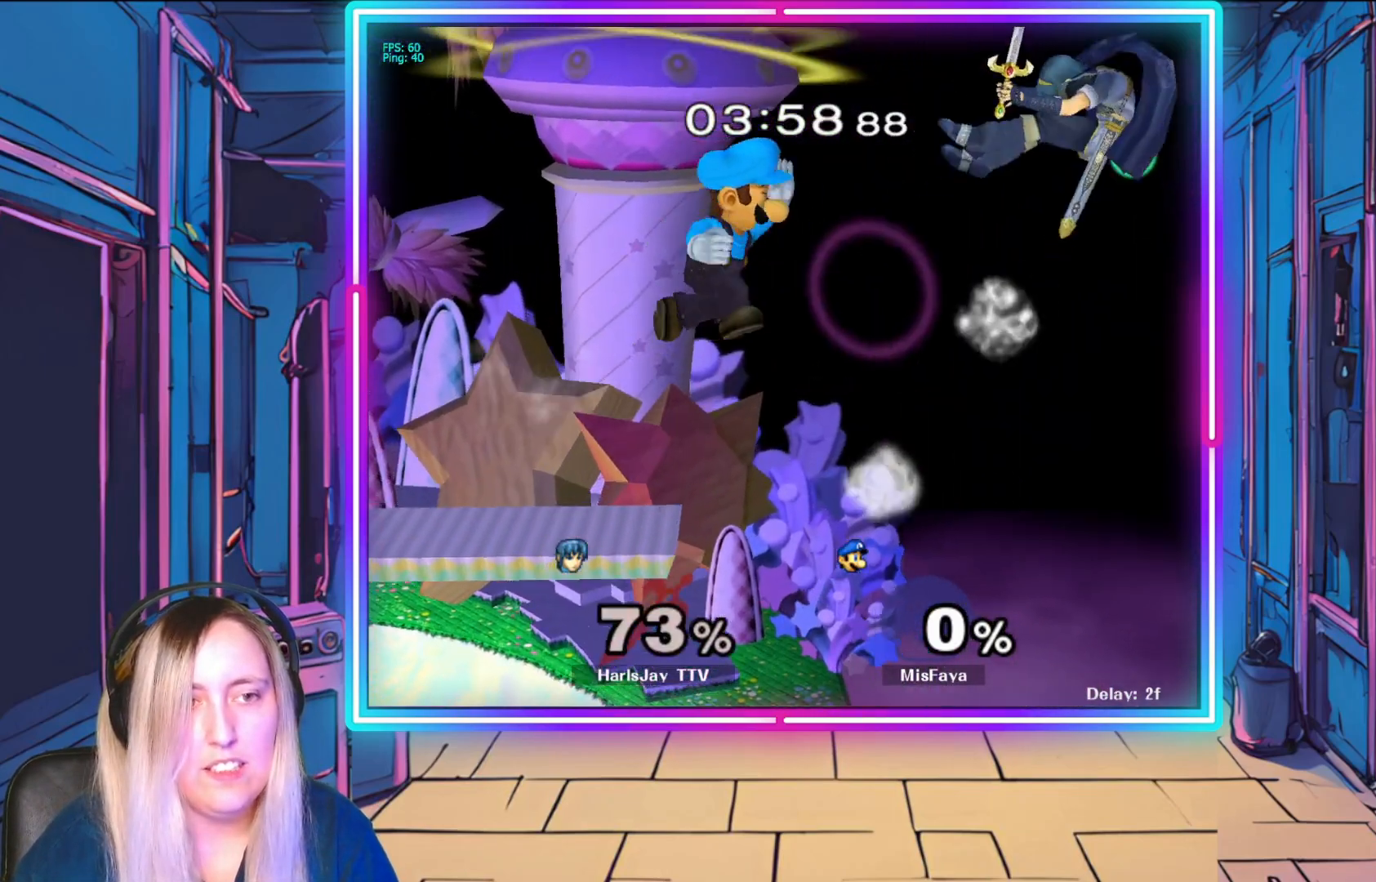
{"buttons": [], "left_stick": "left", "events": [[33, "A", "up"], [67, "Y", "up"], [150, "Y", "down"], [283, "Y", "up"], [367, "Y", "down"], [467, "Y", "up"]]}
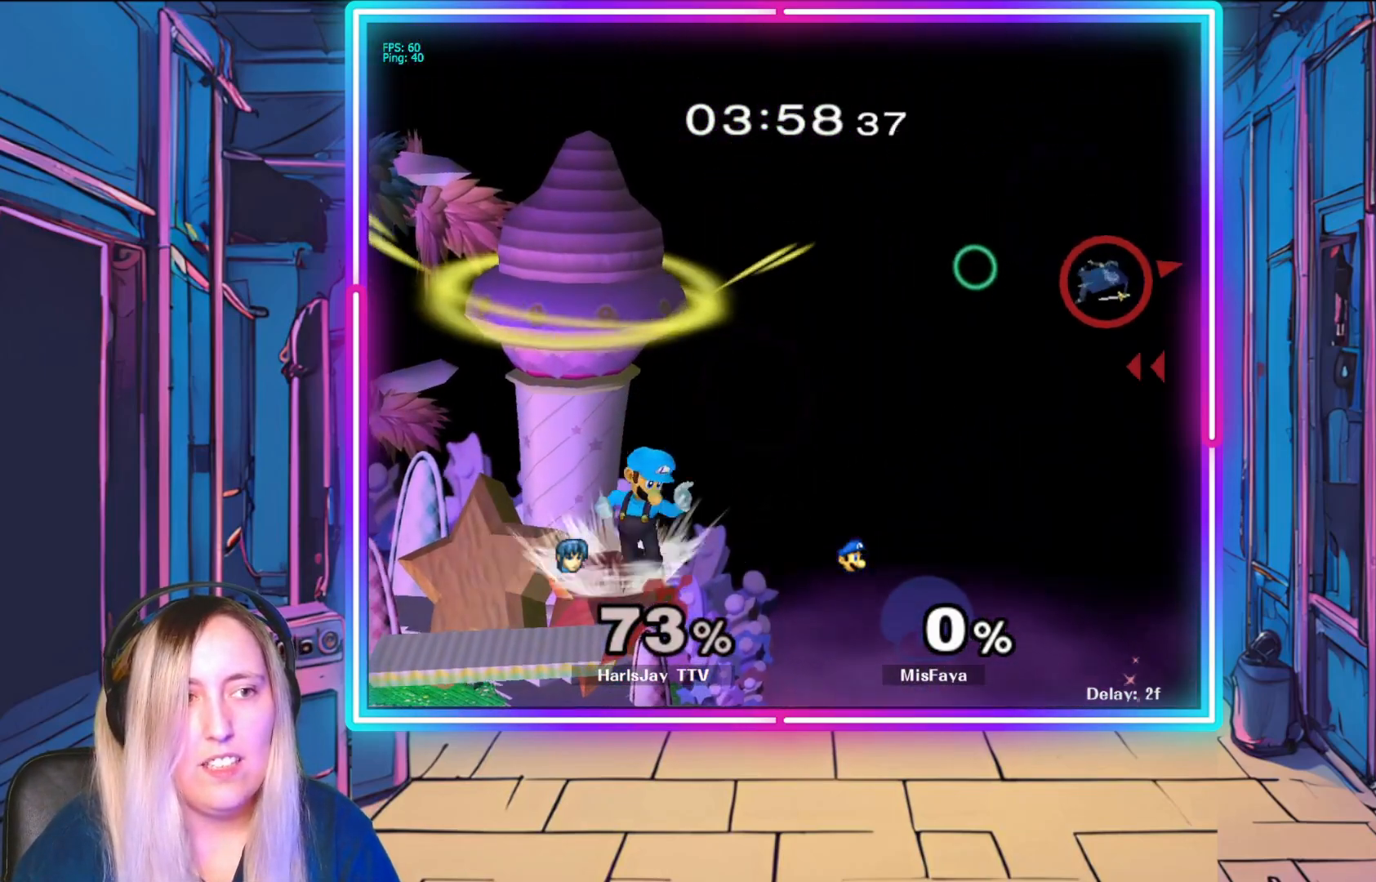
{"buttons": [], "left_stick": "left", "events": [[67, "Y", "down"], [167, "Y", "up"], [250, "Y", "down"], [367, "Y", "up"]]}
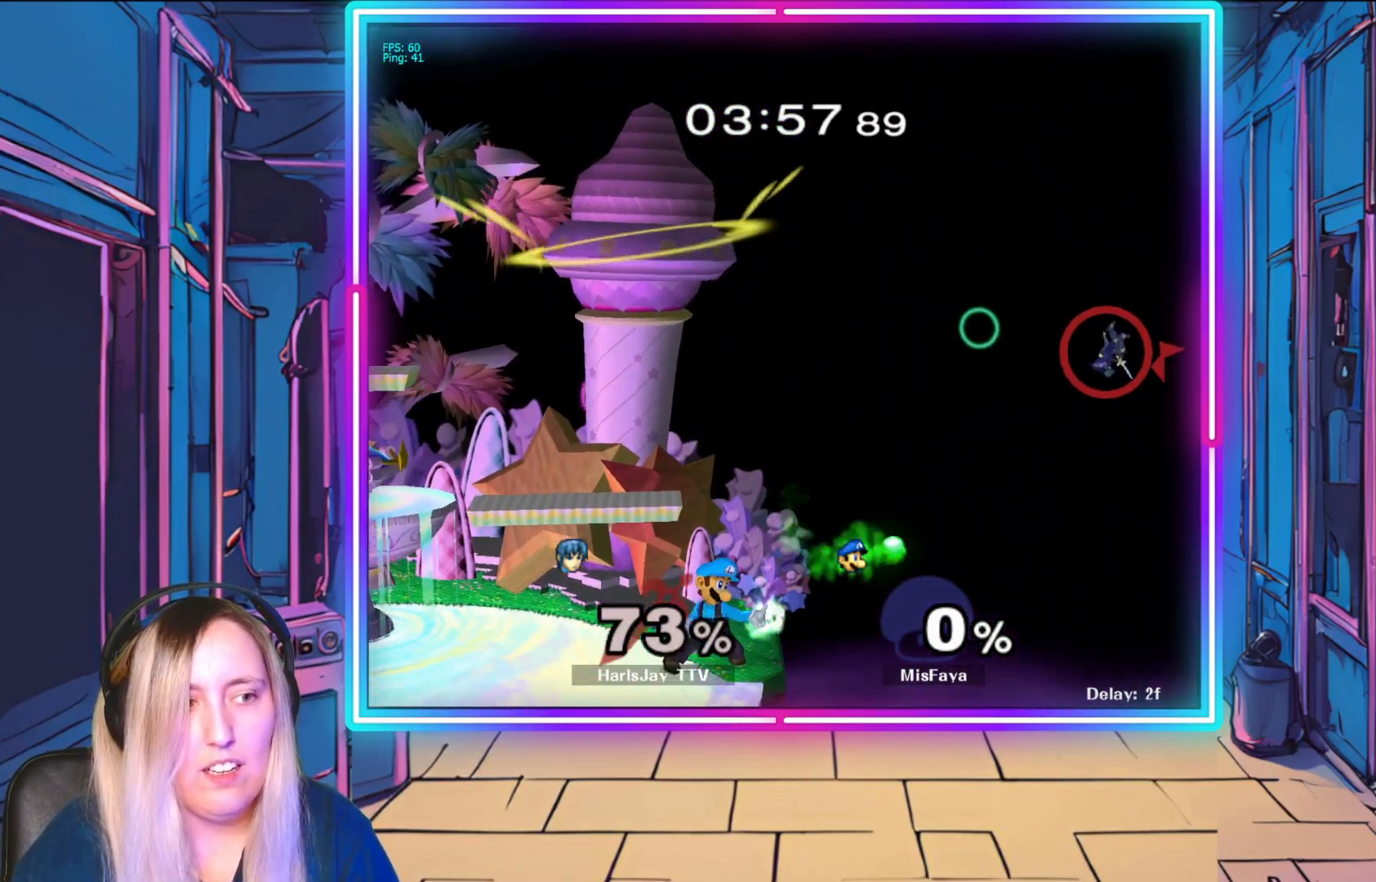
{"buttons": [], "left_stick": "left", "events": [[167, "B", "down"], [450, "B", "up"]]}
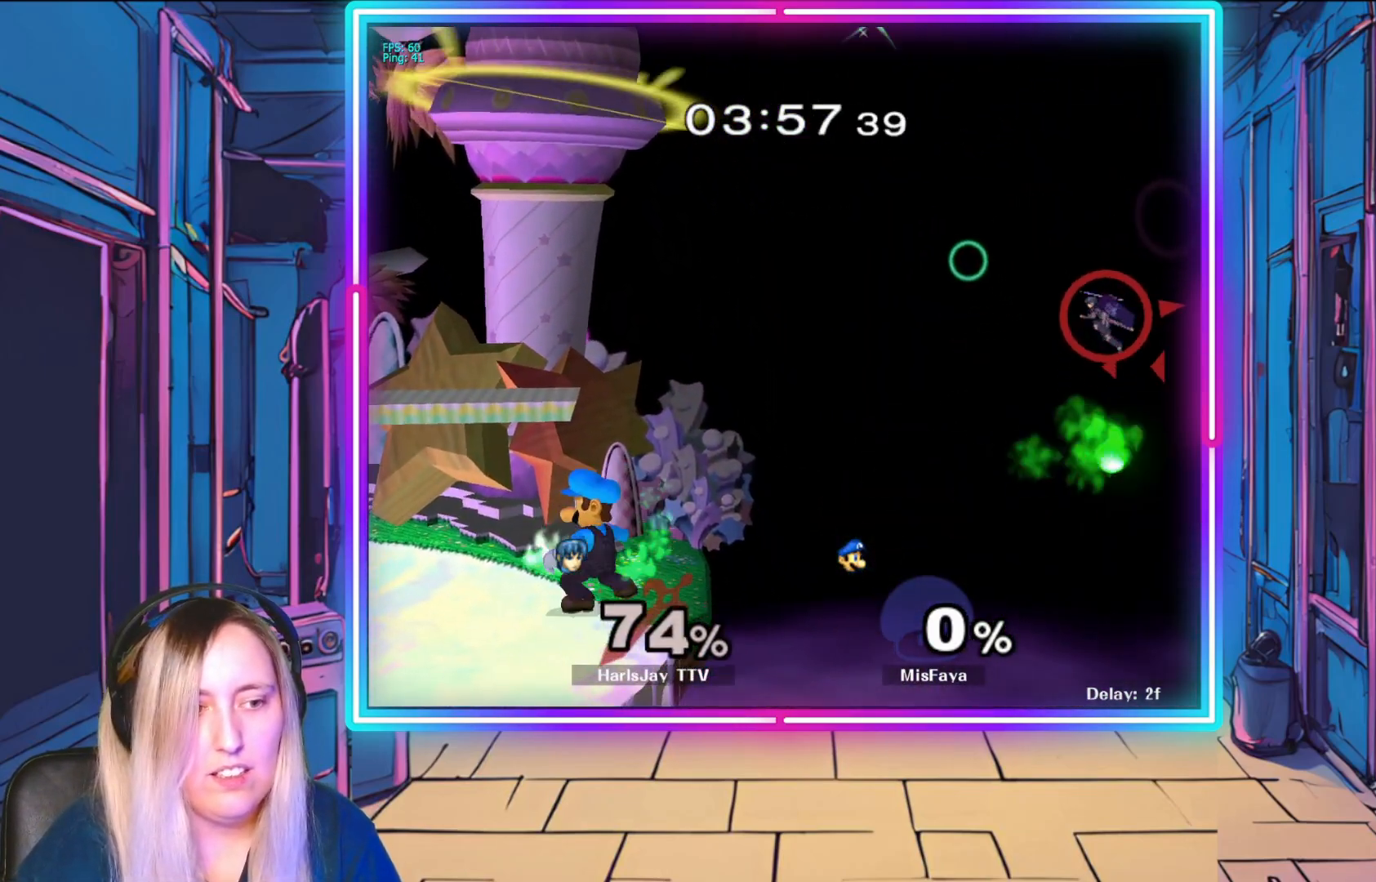
{"buttons": ["B"], "left_stick": "left", "events": [[400, "B", "down"]]}
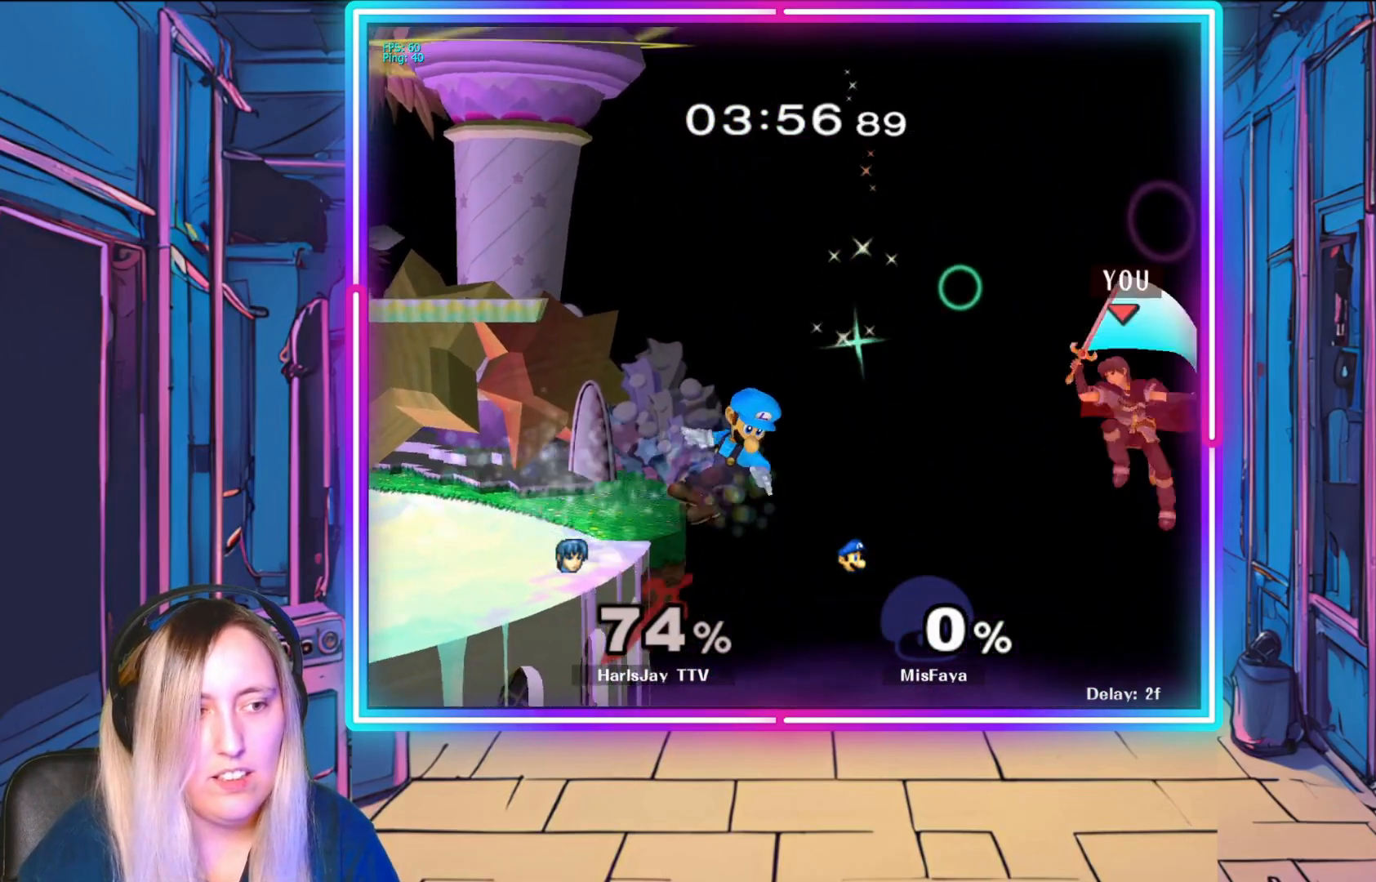
{"buttons": ["B"], "left_stick": "up-left", "events": [[183, "B", "up"], [233, "left_stick", "up-left"], [417, "B", "down"]]}
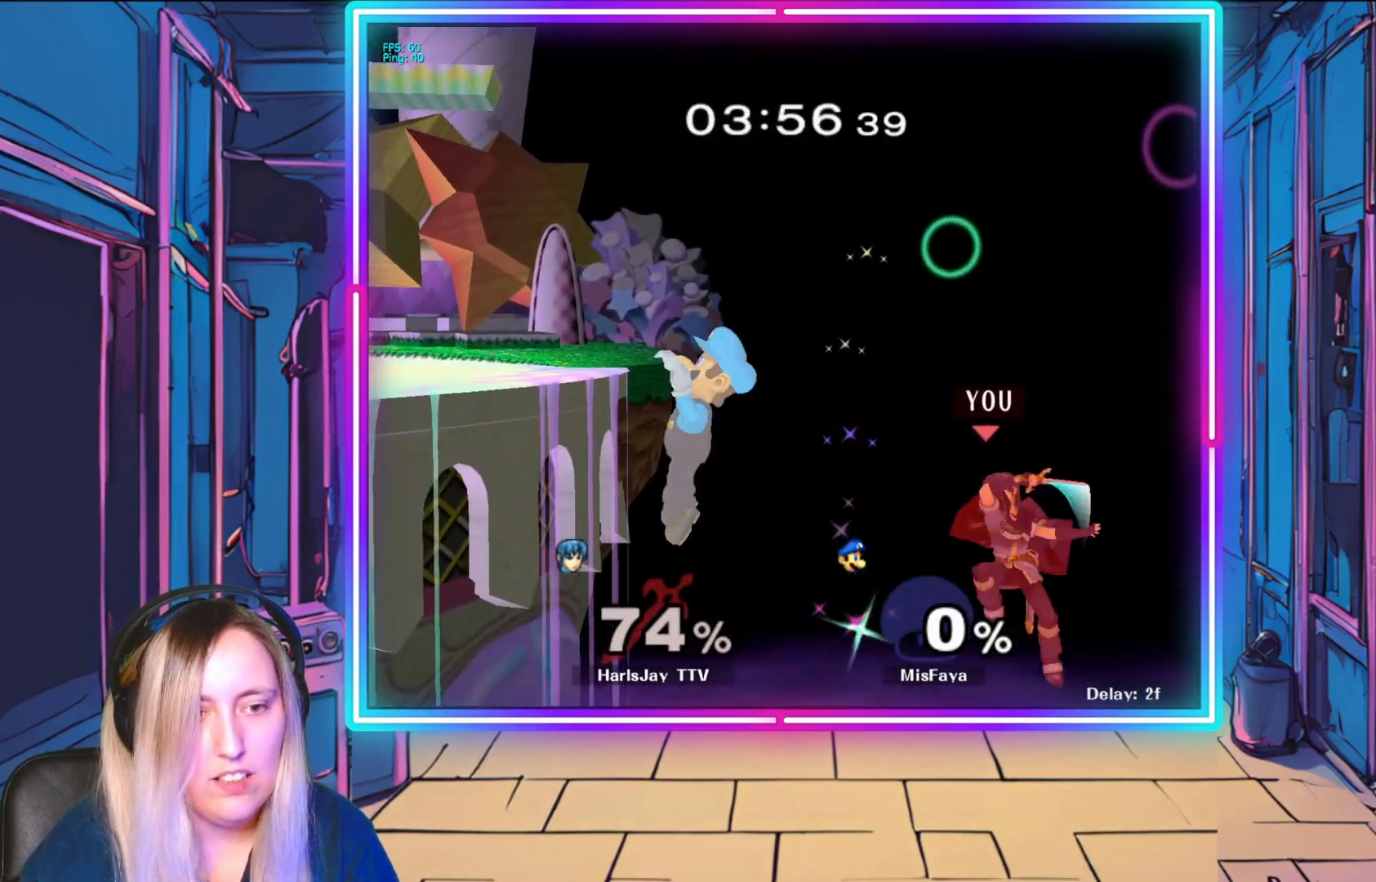
{"buttons": ["B"], "left_stick": "up", "events": [[167, "B", "up"], [217, "left_stick", "up"], [433, "B", "down"]]}